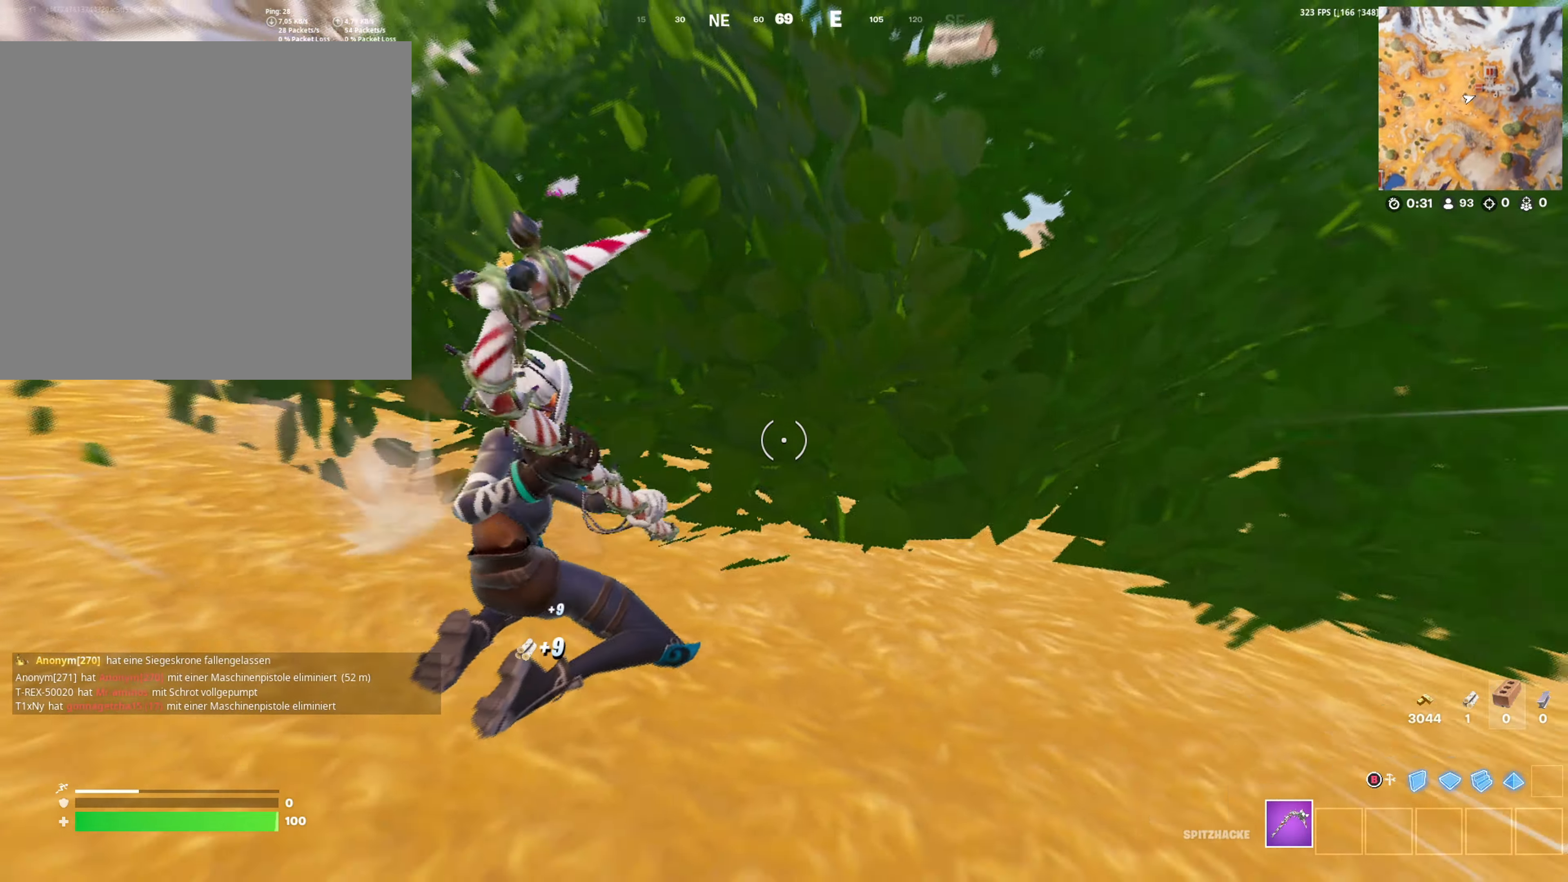
Gameplay with a controller (Xbox layout); each line is a JSON object with the inputs held at the frame after it. "events" lists button and stick changes between this image and that frame as [ms after this image, input, new state], when the widget could be followed in between.
{"buttons": [], "left_stick": "down-left", "right_stick": "left", "events": [[233, "right_stick", "left"], [383, "R2", "up"], [450, "left_stick", "down-left"]]}
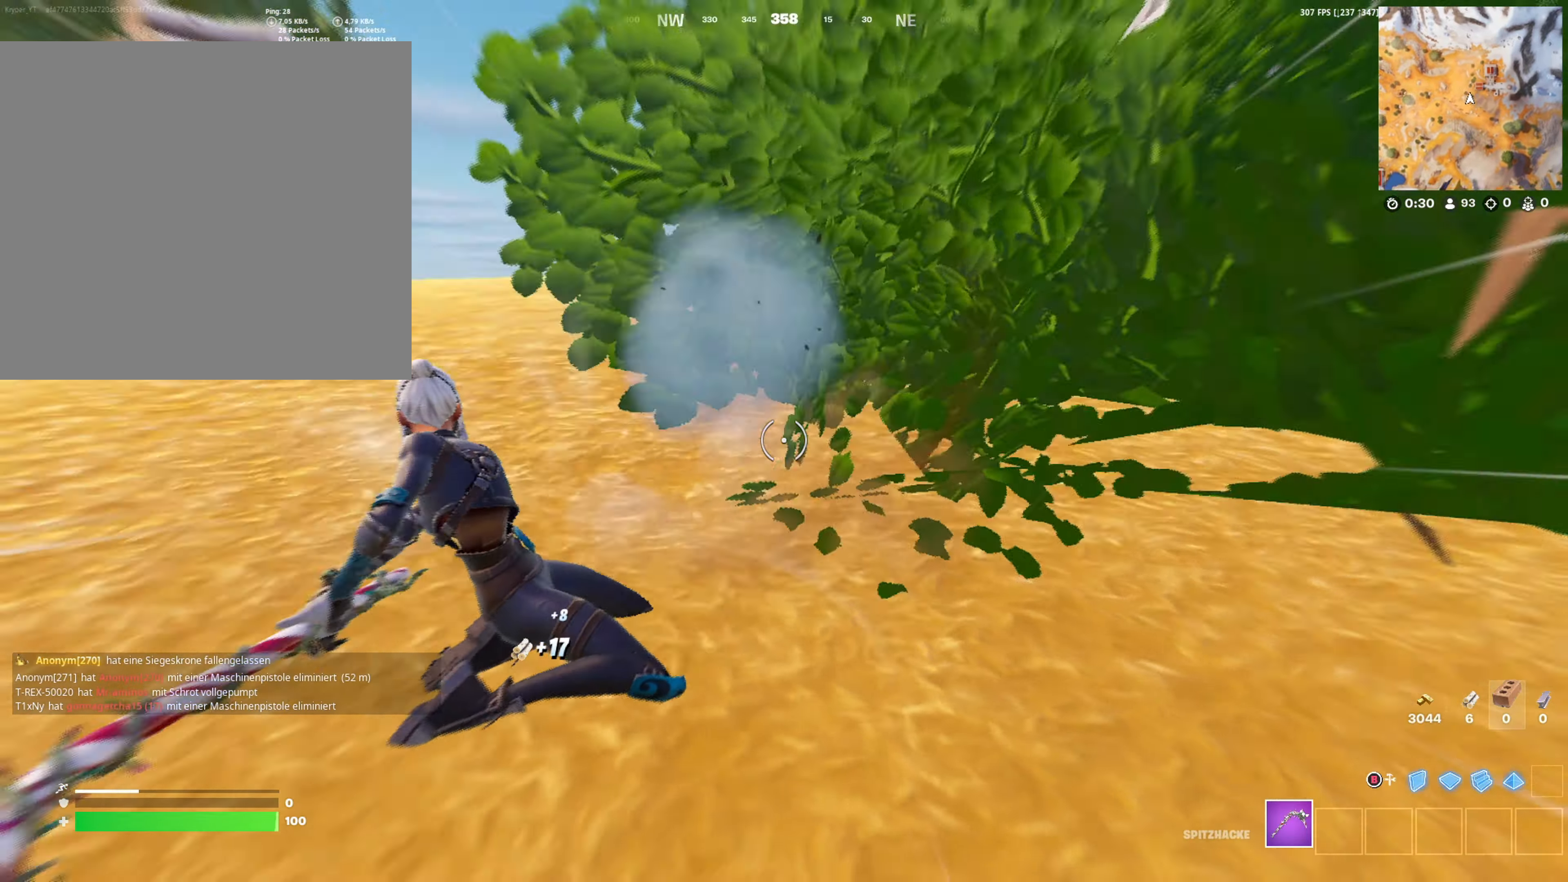
{"buttons": [], "left_stick": "up-left", "right_stick": "down-left", "events": [[116, "left_stick", "up-left"], [166, "right_stick", "center"], [266, "A", "down"], [333, "A", "up"], [400, "right_stick", "down-left"]]}
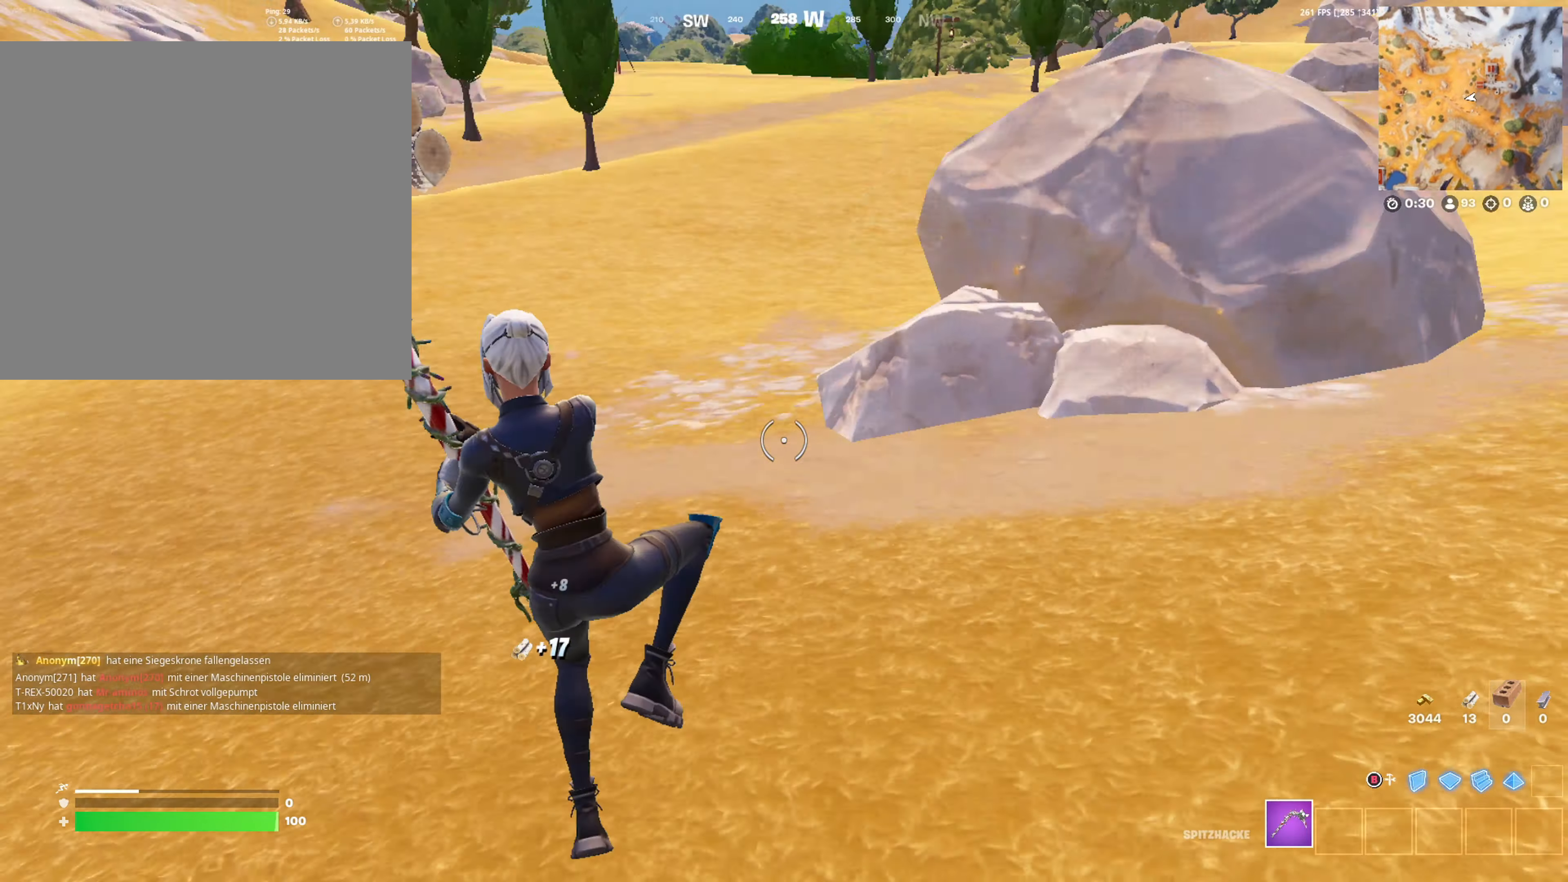
{"buttons": [], "left_stick": "up", "right_stick": "up-right", "events": [[33, "left_stick", "up"], [50, "right_stick", "center"], [150, "R3", "down"], [250, "R3", "up"], [283, "right_stick", "right"], [350, "right_stick", "up-right"]]}
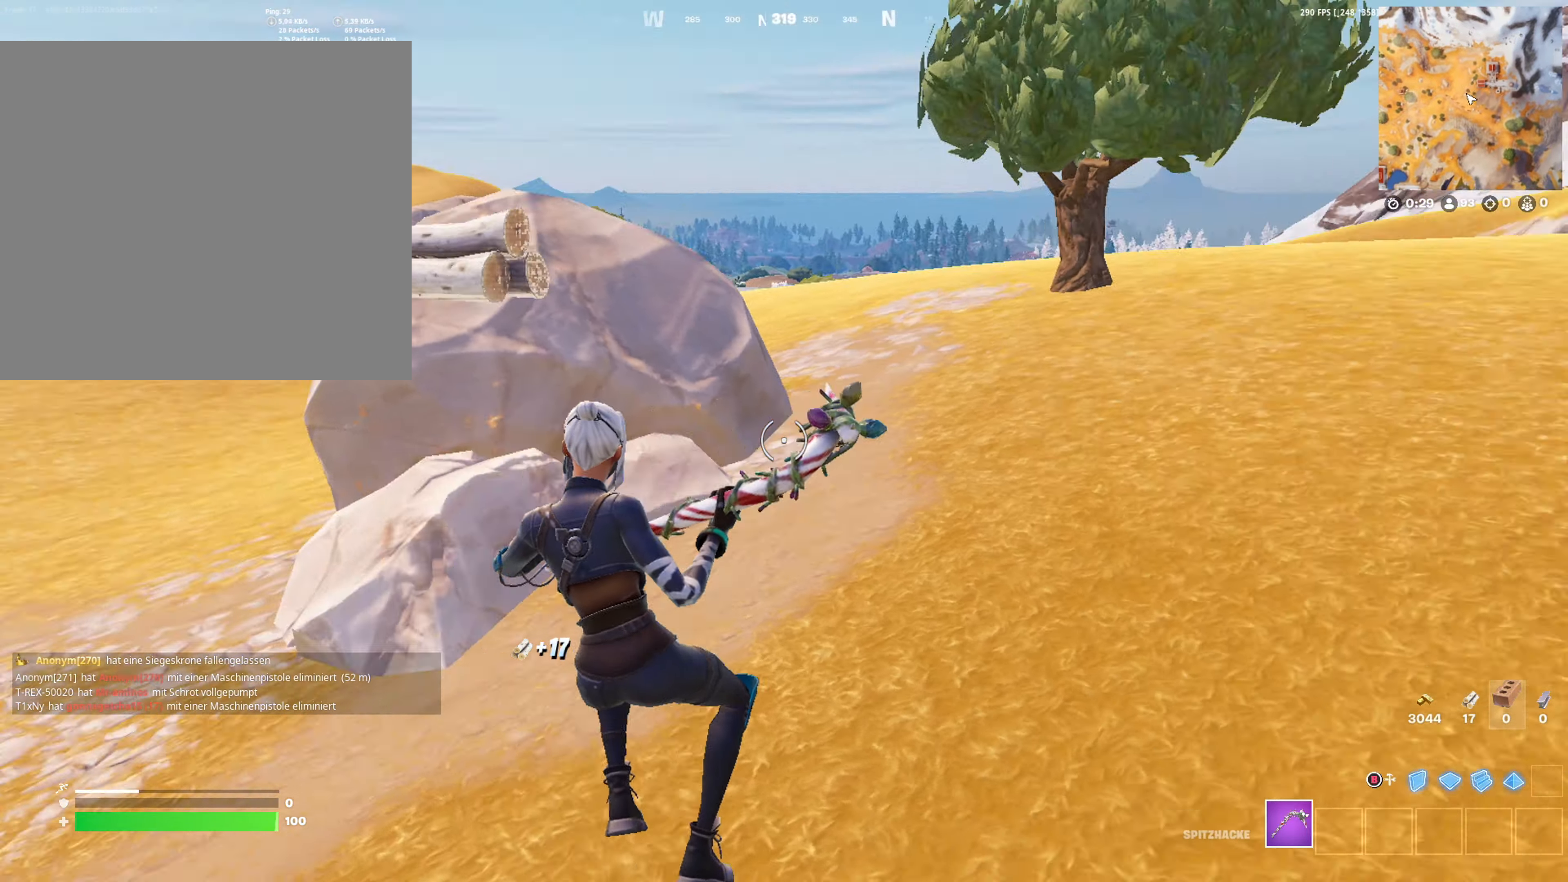
{"buttons": [], "left_stick": "left", "right_stick": "down-right", "events": [[33, "left_stick", "up-left"], [166, "left_stick", "left"], [183, "right_stick", "center"], [300, "A", "down"], [366, "A", "up"], [483, "right_stick", "down-right"]]}
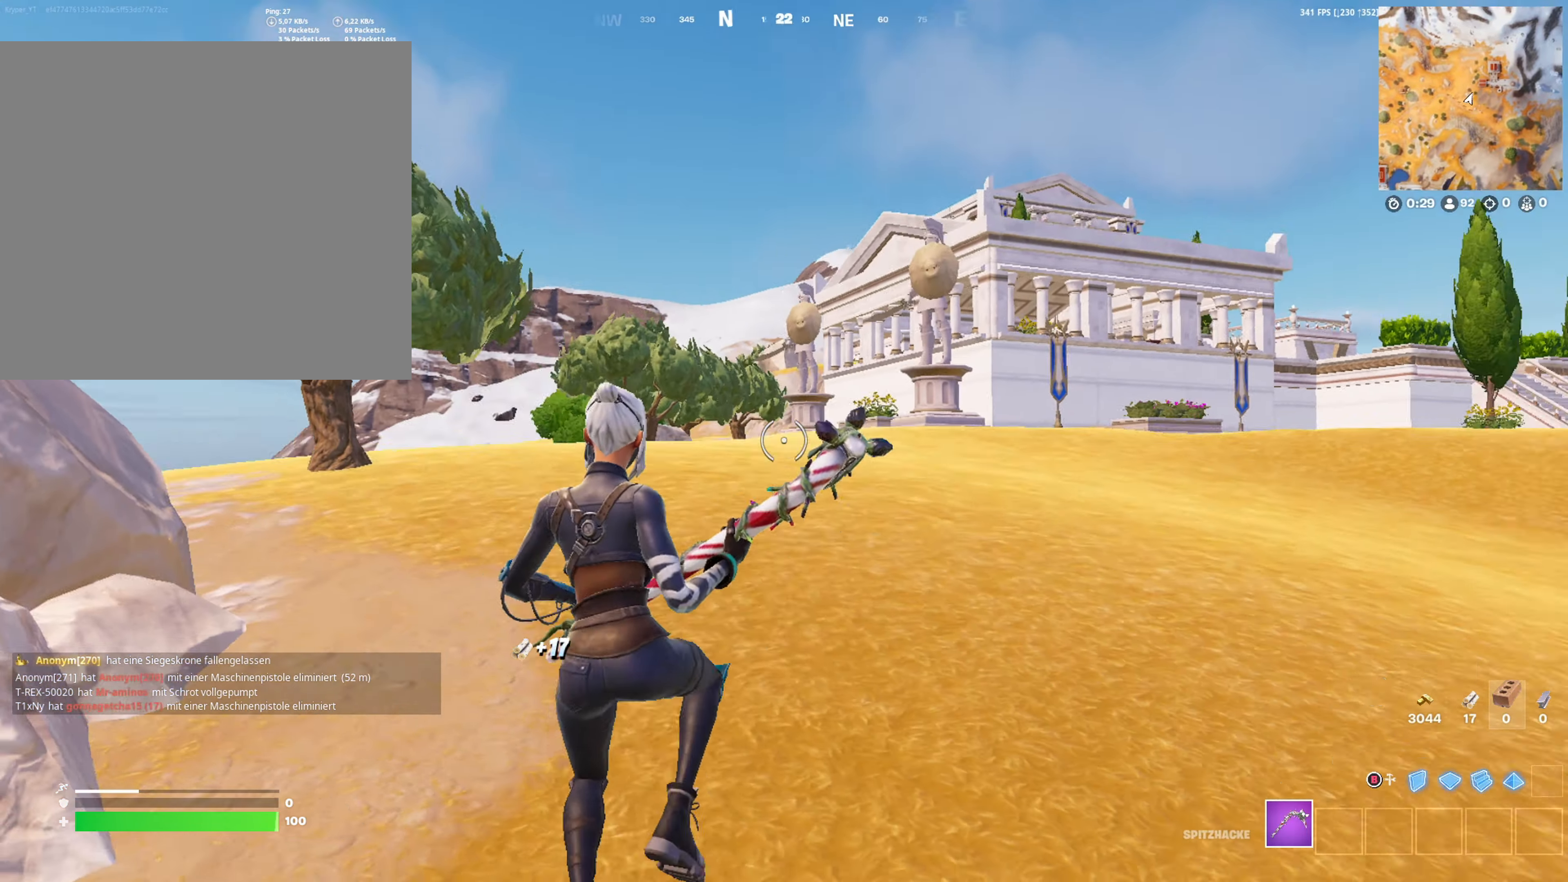
{"buttons": [], "left_stick": "left", "right_stick": "center", "events": [[100, "right_stick", "center"], [250, "R3", "down"], [350, "R3", "up"]]}
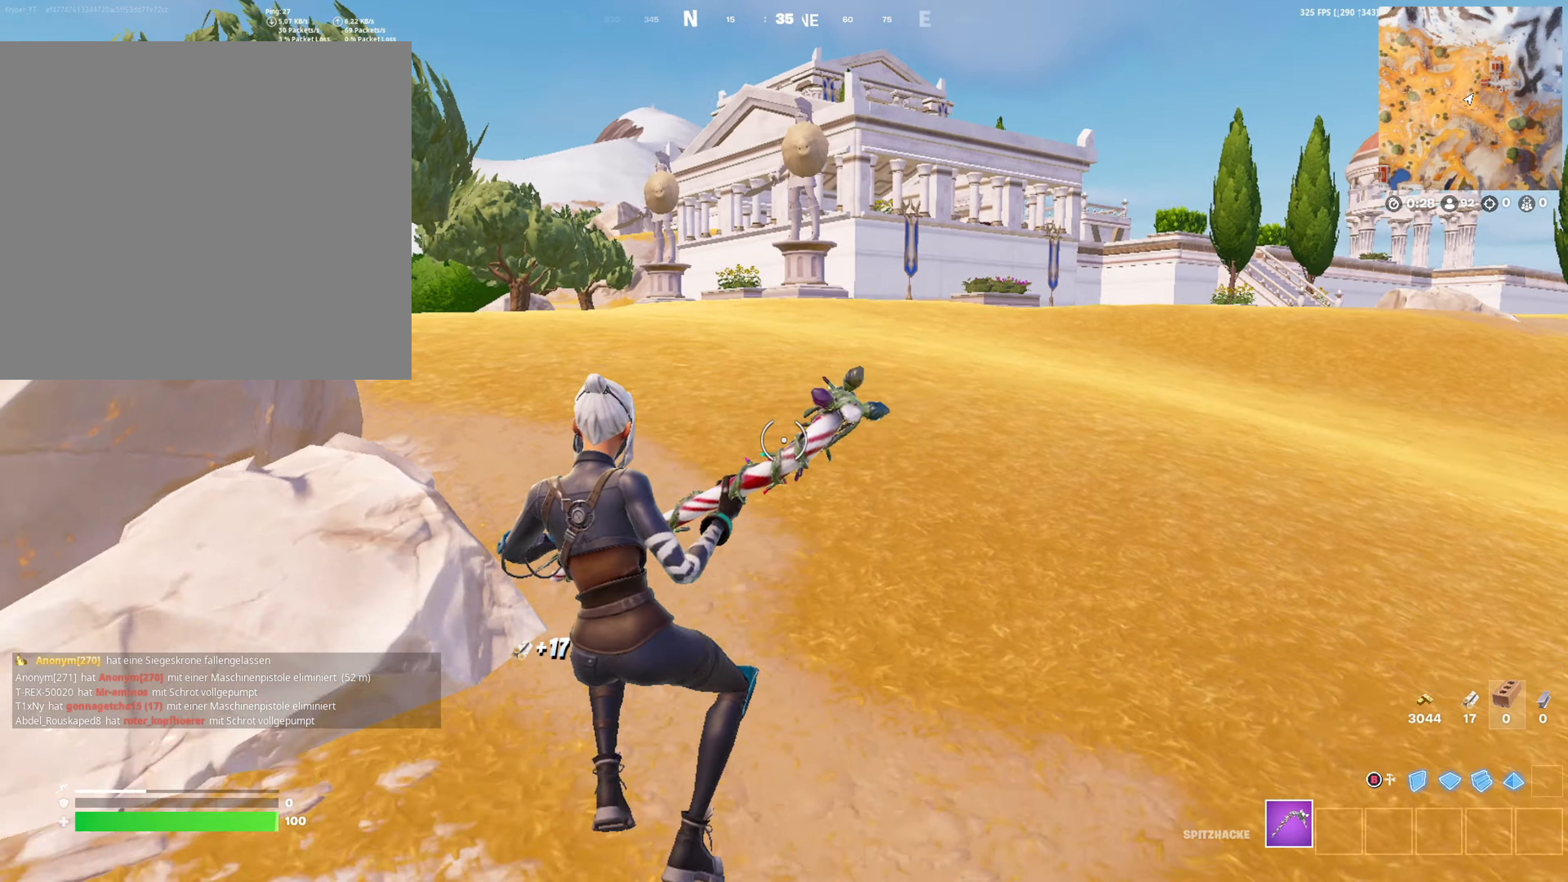
{"buttons": ["R2"], "left_stick": "up-left", "right_stick": "center", "events": [[150, "left_stick", "up-left"], [250, "right_stick", "left"], [333, "R2", "down"], [417, "R3", "down"], [450, "right_stick", "center"], [500, "R3", "up"]]}
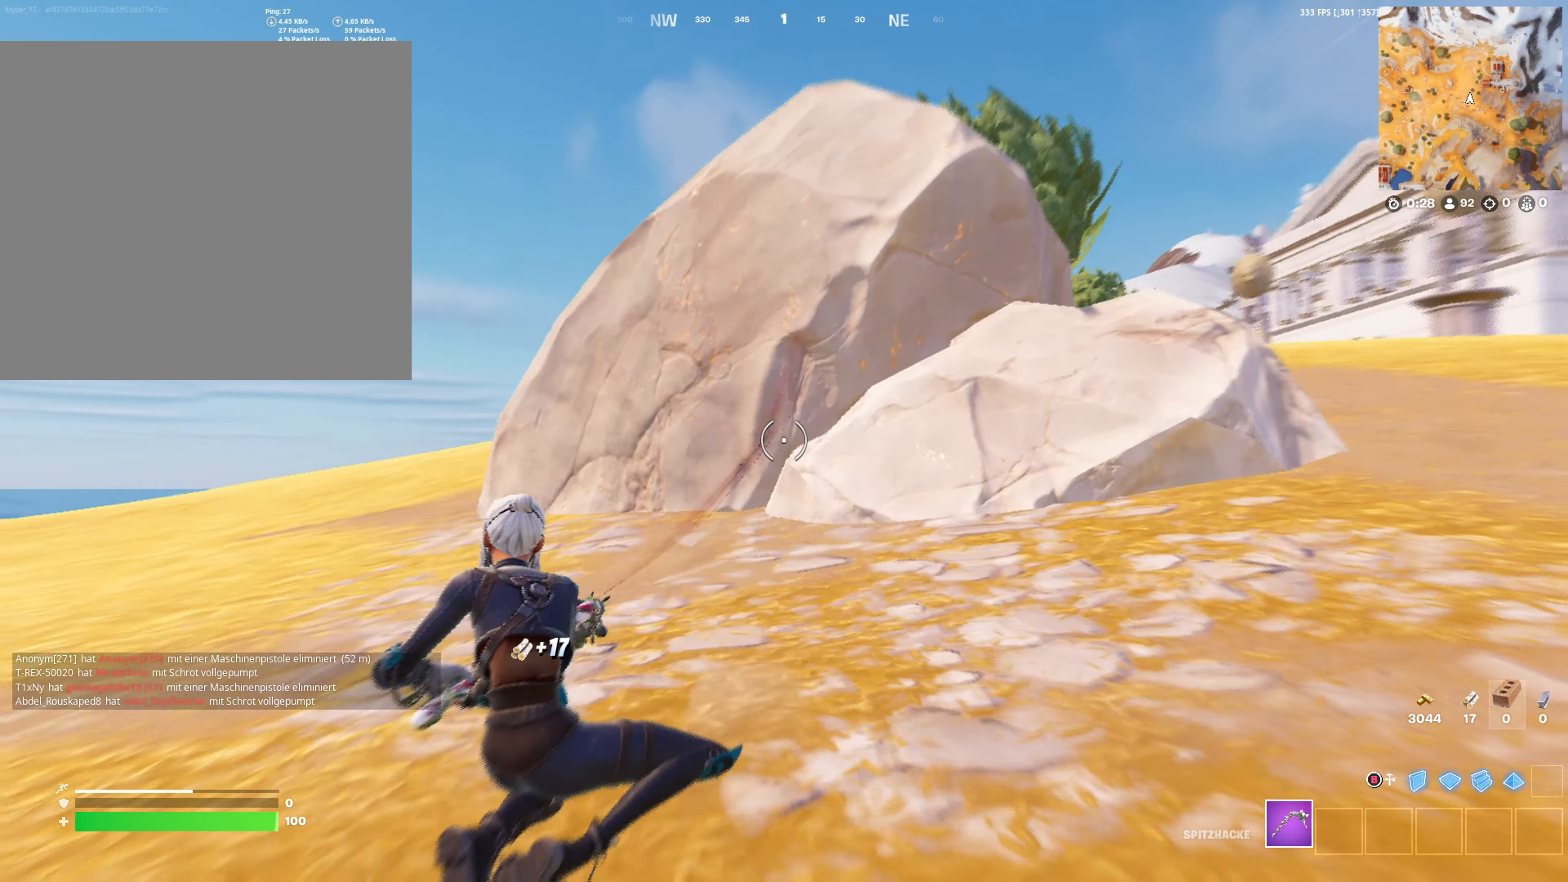
{"buttons": ["R2"], "left_stick": "up-left", "right_stick": "center", "events": [[217, "right_stick", "right"], [467, "right_stick", "center"]]}
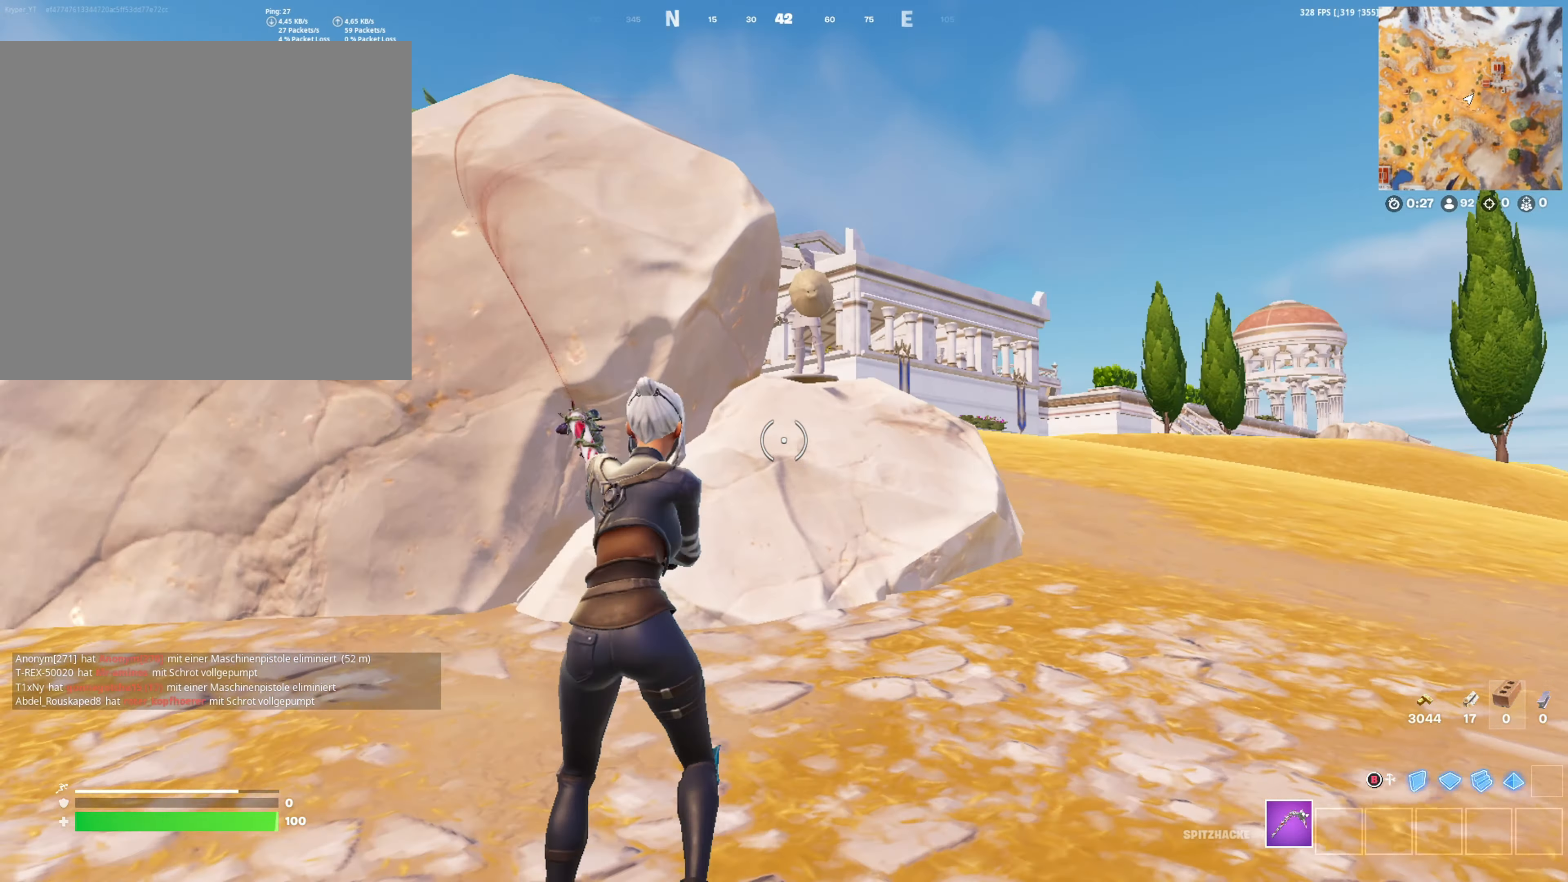
{"buttons": ["R2"], "left_stick": "up-left", "right_stick": "right", "events": [[267, "right_stick", "right"]]}
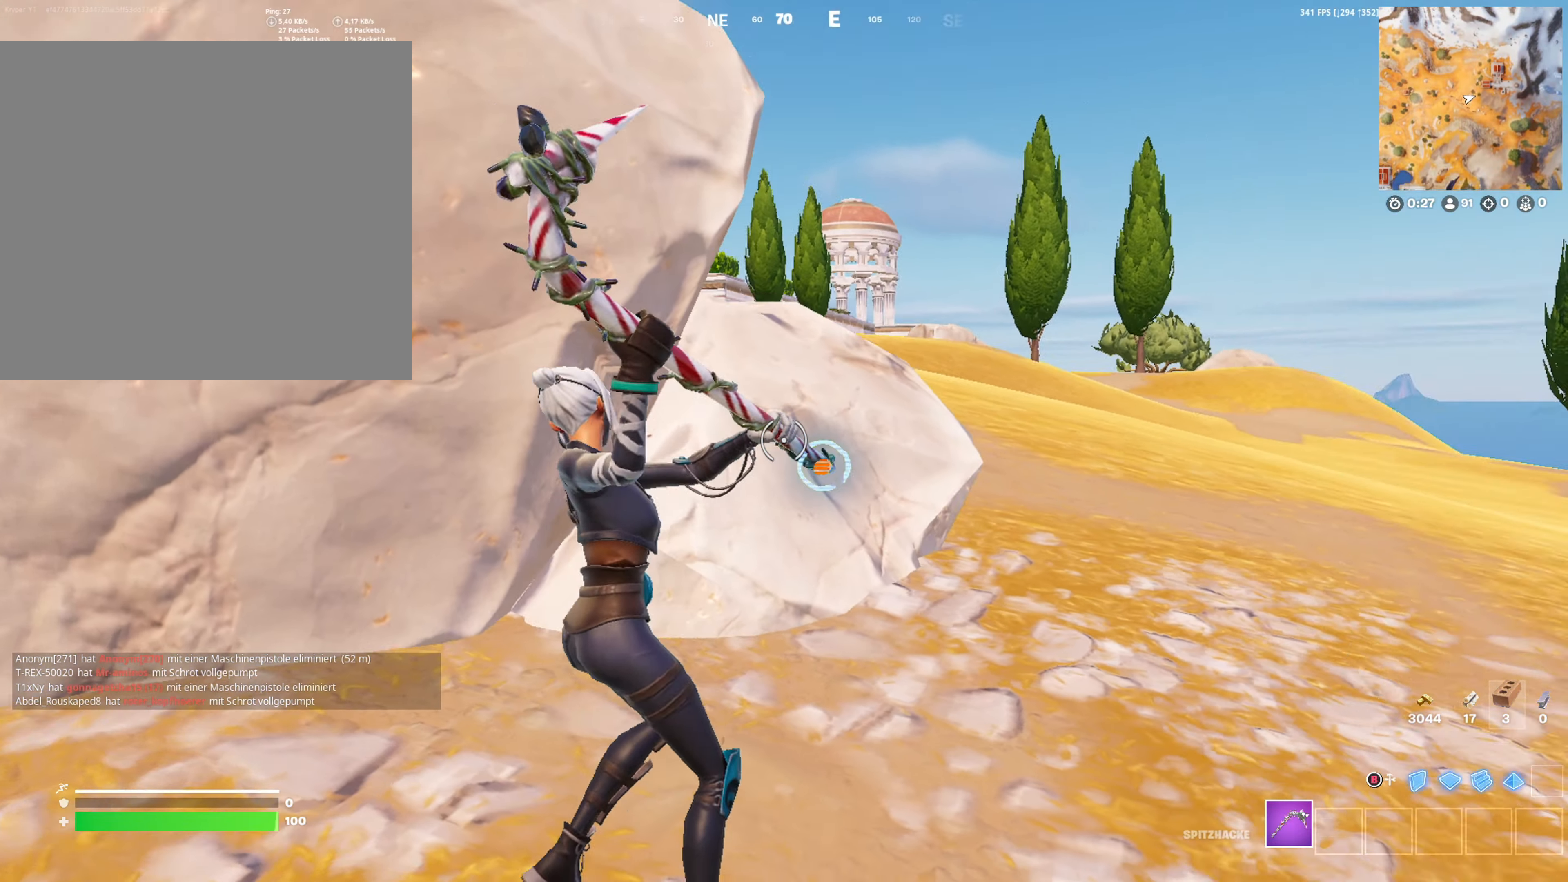
{"buttons": ["R2"], "left_stick": "up-right", "right_stick": "center", "events": [[67, "left_stick", "left"], [117, "right_stick", "center"], [200, "left_stick", "down-left"], [333, "left_stick", "down-right"], [483, "left_stick", "up-right"]]}
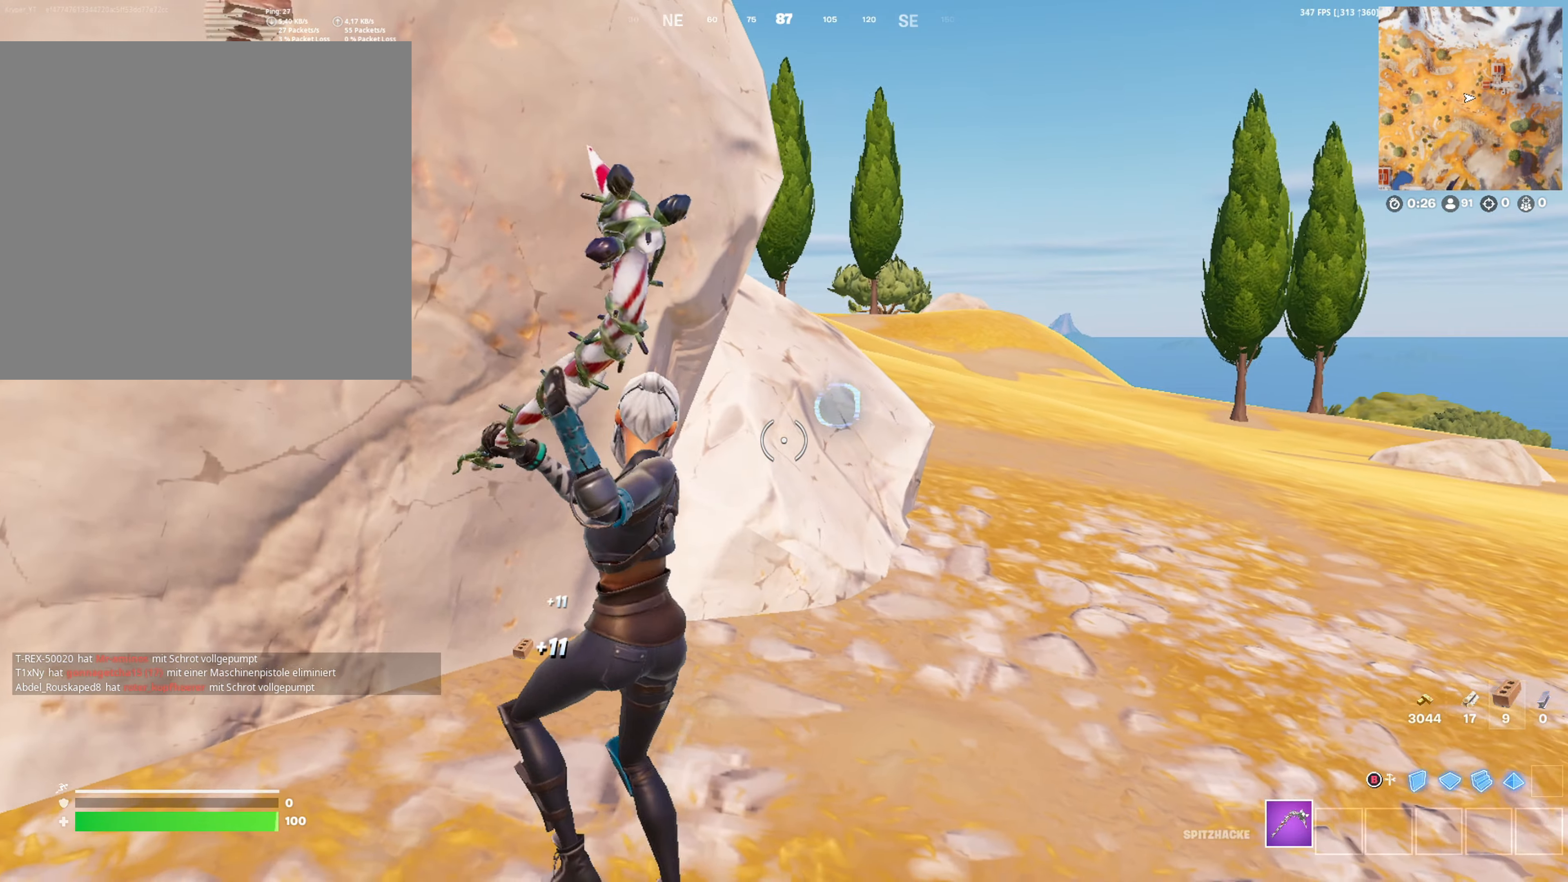
{"buttons": ["R2"], "left_stick": "down", "right_stick": "center", "events": [[117, "right_stick", "up"], [183, "left_stick", "up-left"], [250, "left_stick", "left"], [250, "right_stick", "center"], [350, "left_stick", "down-left"], [450, "left_stick", "down"]]}
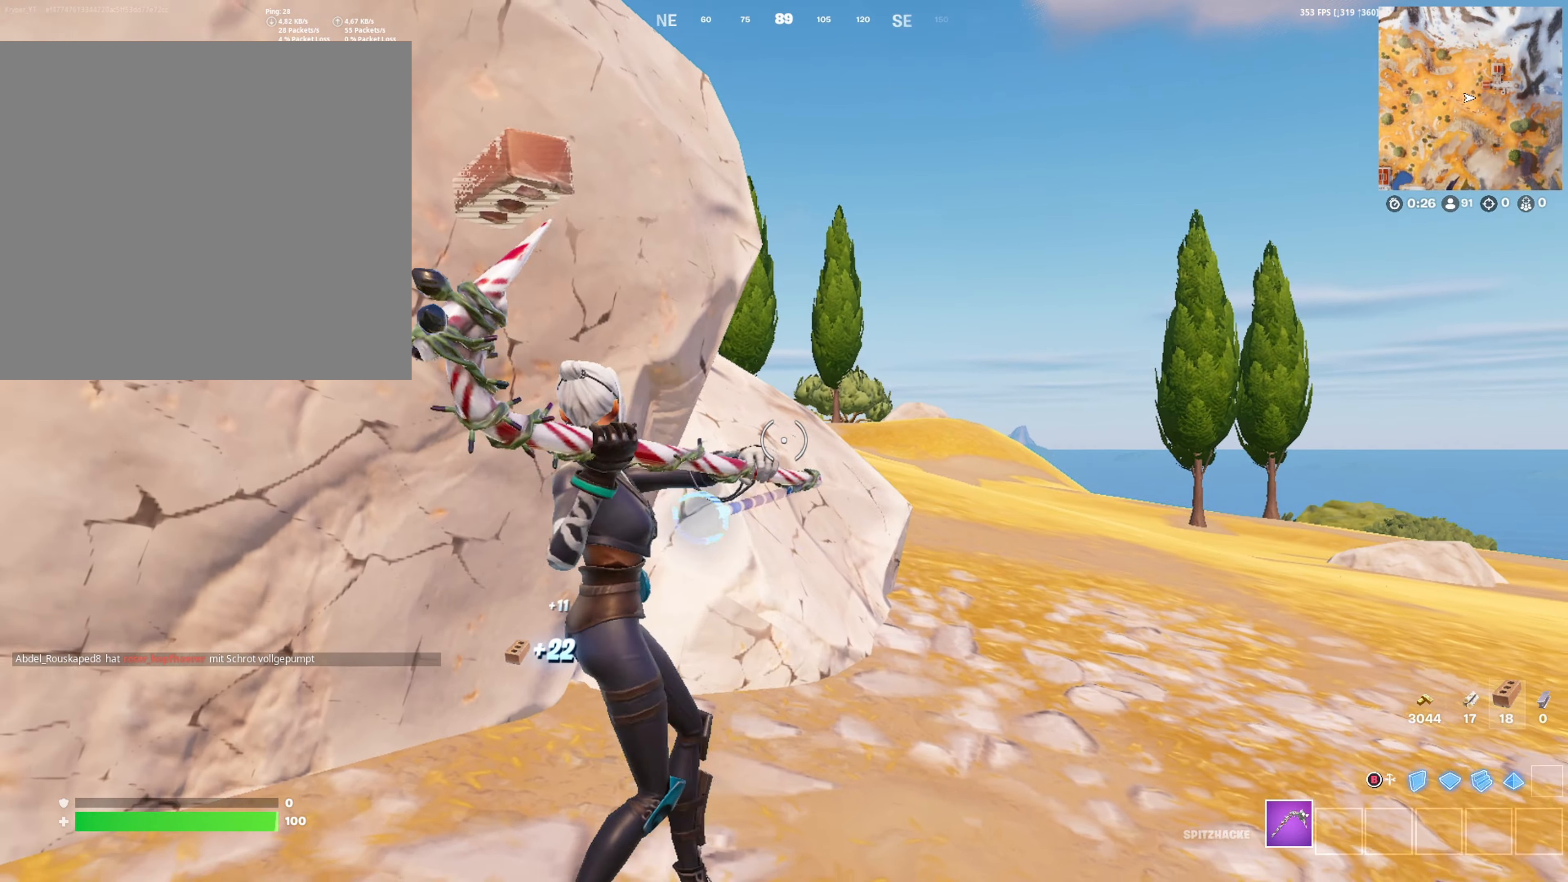
{"buttons": ["R2"], "left_stick": "up-right", "right_stick": "center", "events": [[50, "right_stick", "down"], [200, "left_stick", "down-left"], [233, "right_stick", "center"], [417, "left_stick", "right"], [500, "left_stick", "up-right"]]}
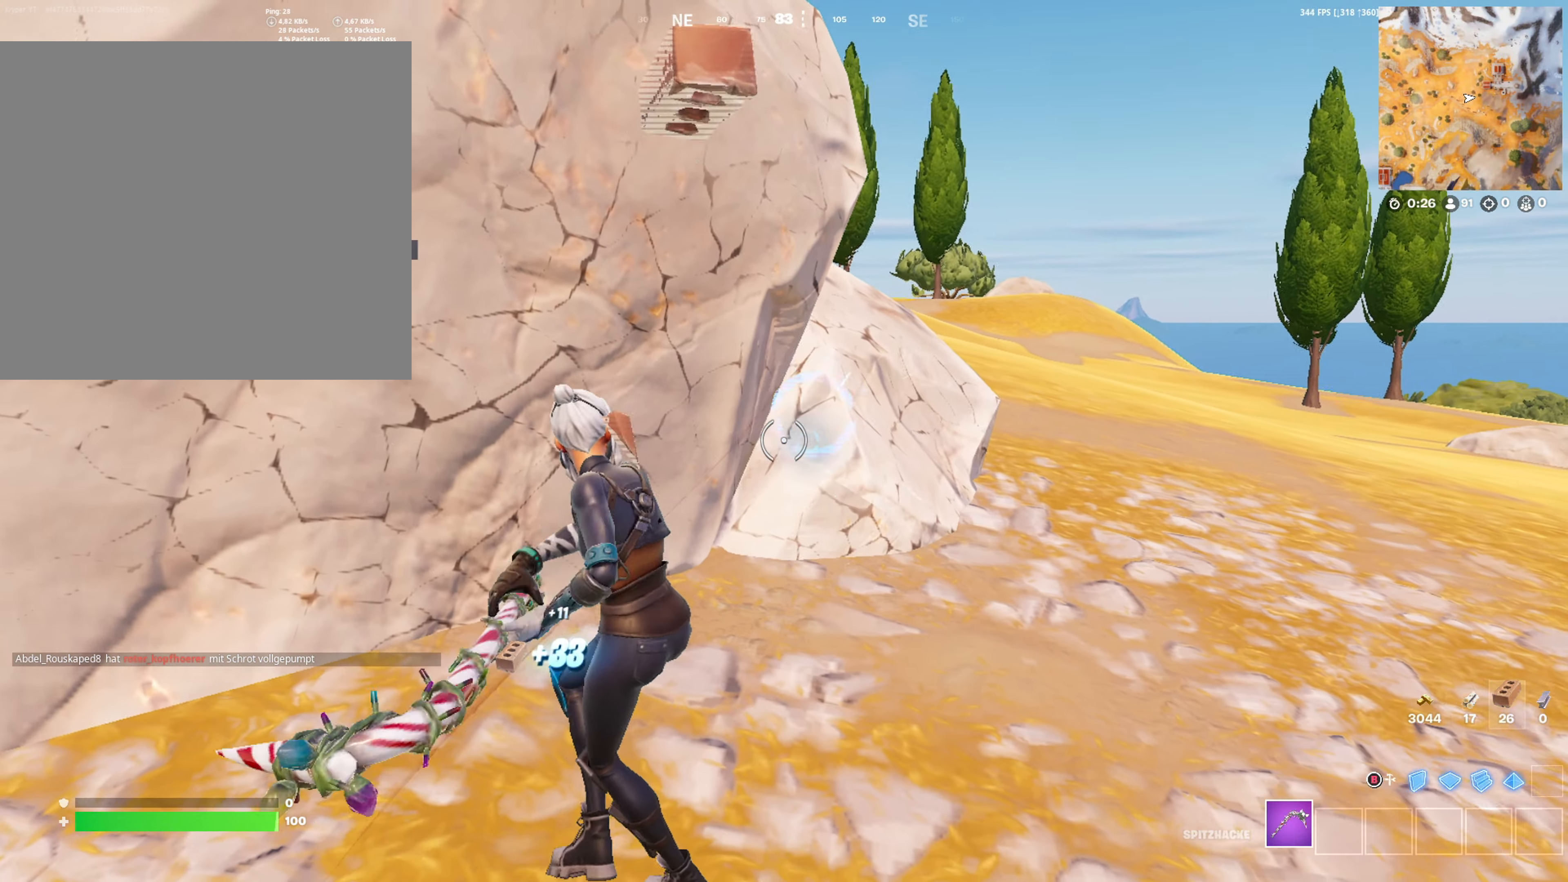
{"buttons": ["R2"], "left_stick": "down", "right_stick": "center", "events": [[200, "left_stick", "up-left"], [367, "right_stick", "down"], [383, "left_stick", "down"], [417, "right_stick", "center"]]}
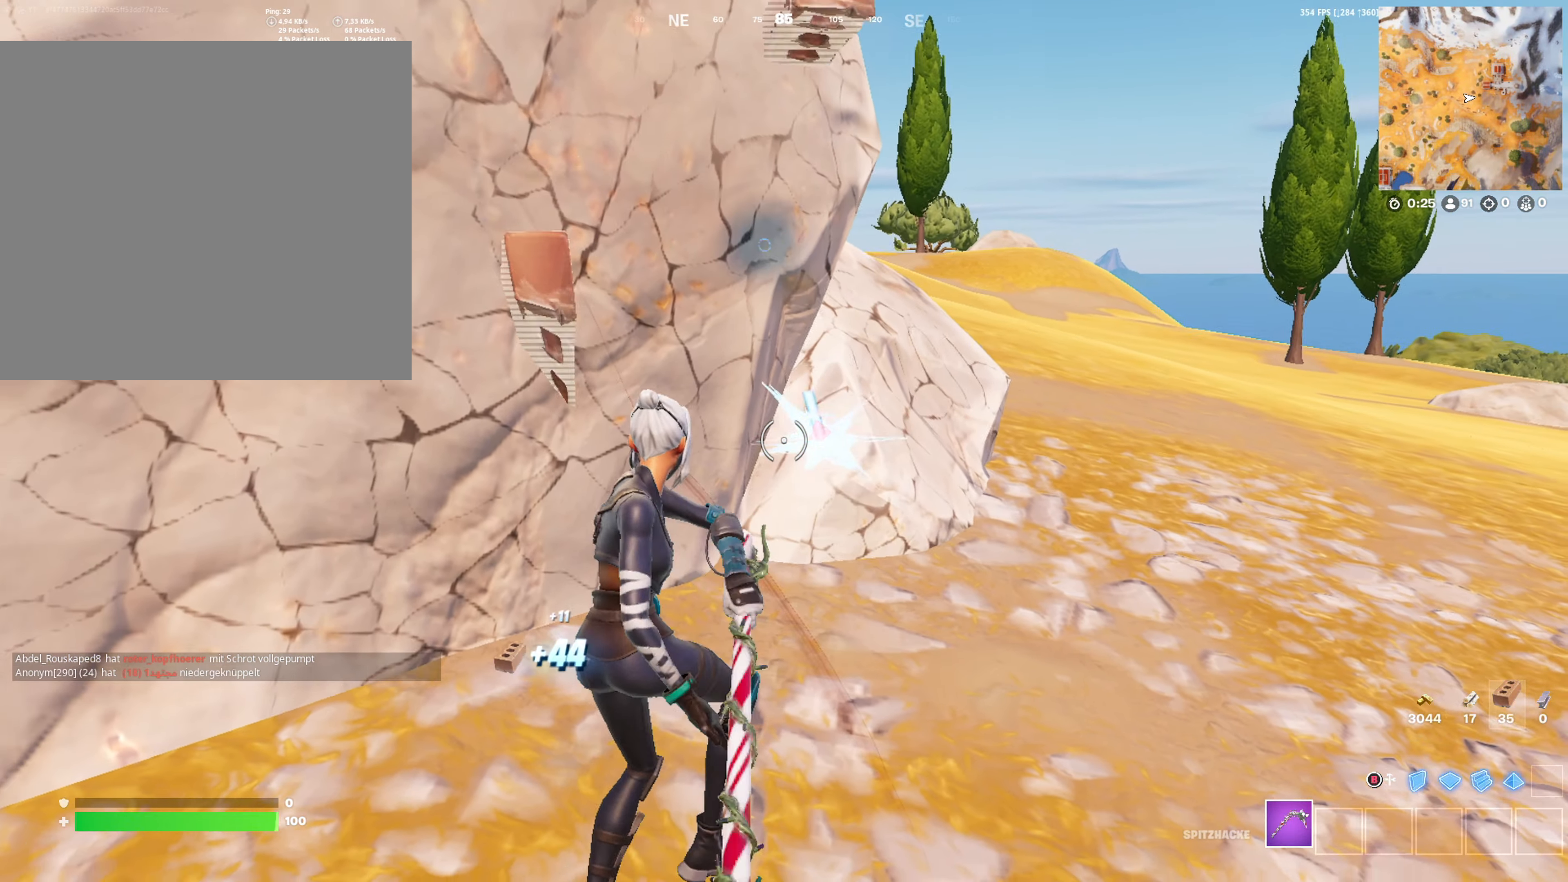
{"buttons": ["R2"], "left_stick": "left", "right_stick": "center", "events": [[200, "left_stick", "right"], [267, "right_stick", "up"], [283, "left_stick", "up"], [350, "left_stick", "up-left"], [417, "right_stick", "center"], [467, "left_stick", "left"]]}
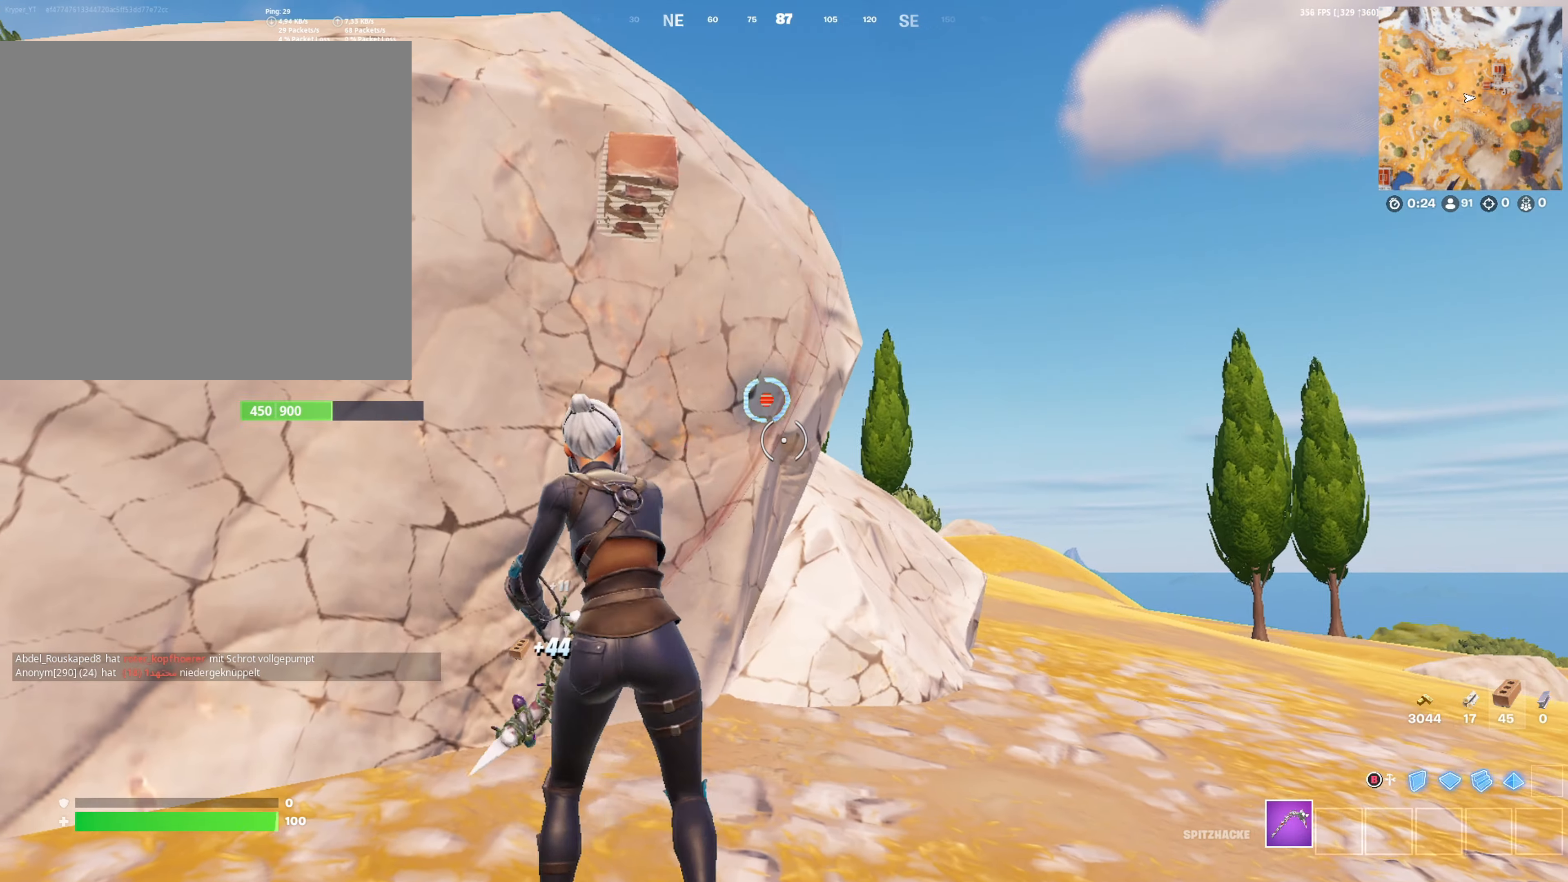
{"buttons": ["R2"], "left_stick": "down-right", "right_stick": "left", "events": [[133, "left_stick", "down"], [183, "left_stick", "down-right"], [417, "right_stick", "left"]]}
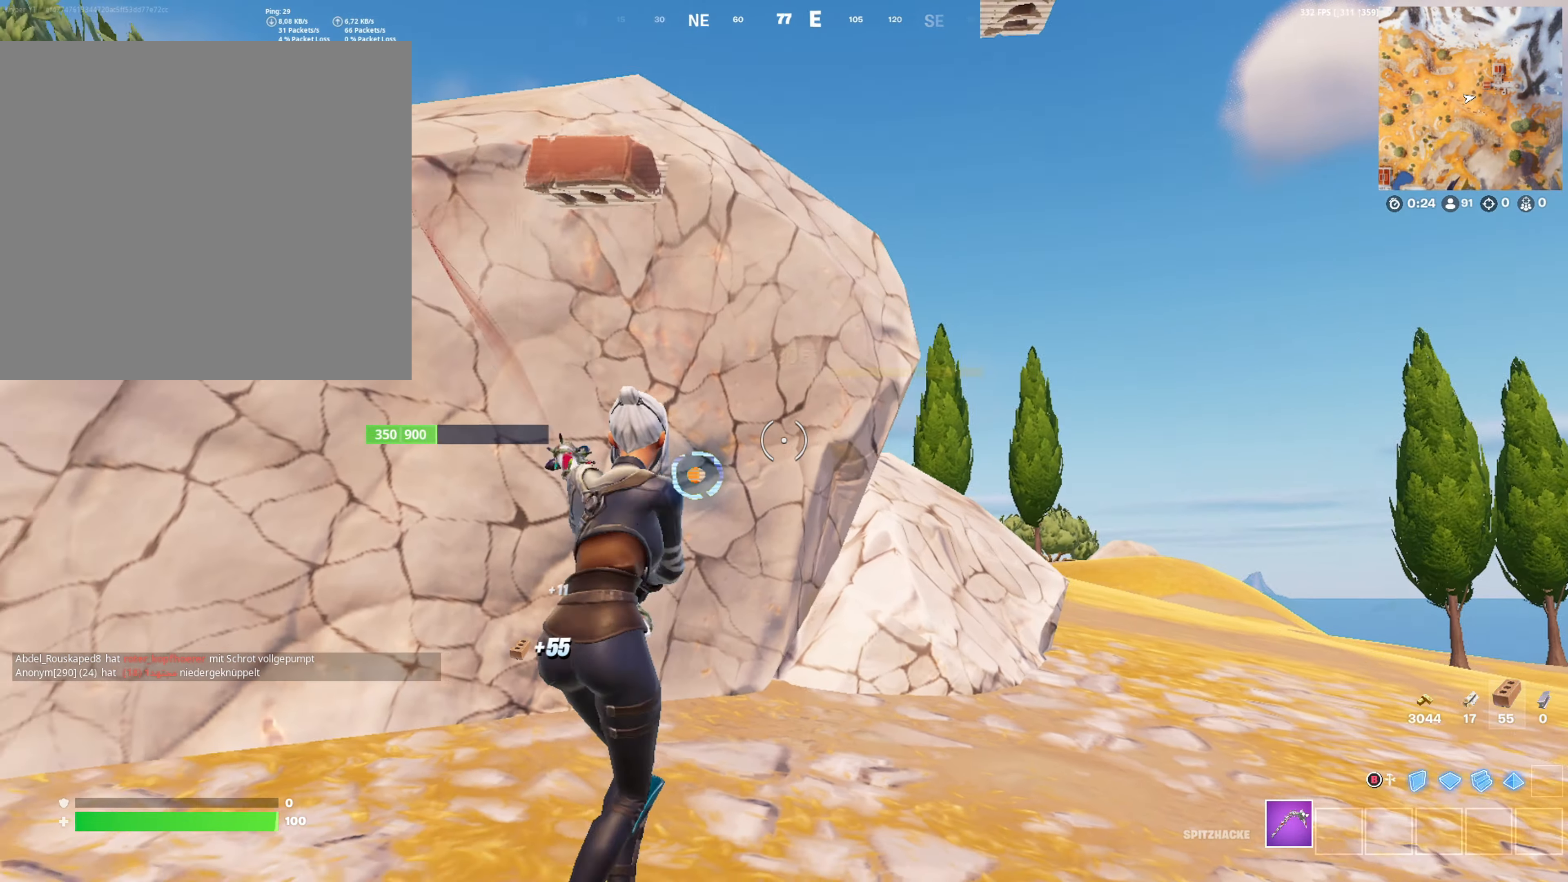
{"buttons": [], "left_stick": "up-right", "right_stick": "center", "events": [[83, "R2", "up"], [167, "right_stick", "right"], [183, "R1", "down"], [267, "left_stick", "up-right"], [317, "R1", "up"], [484, "right_stick", "center"]]}
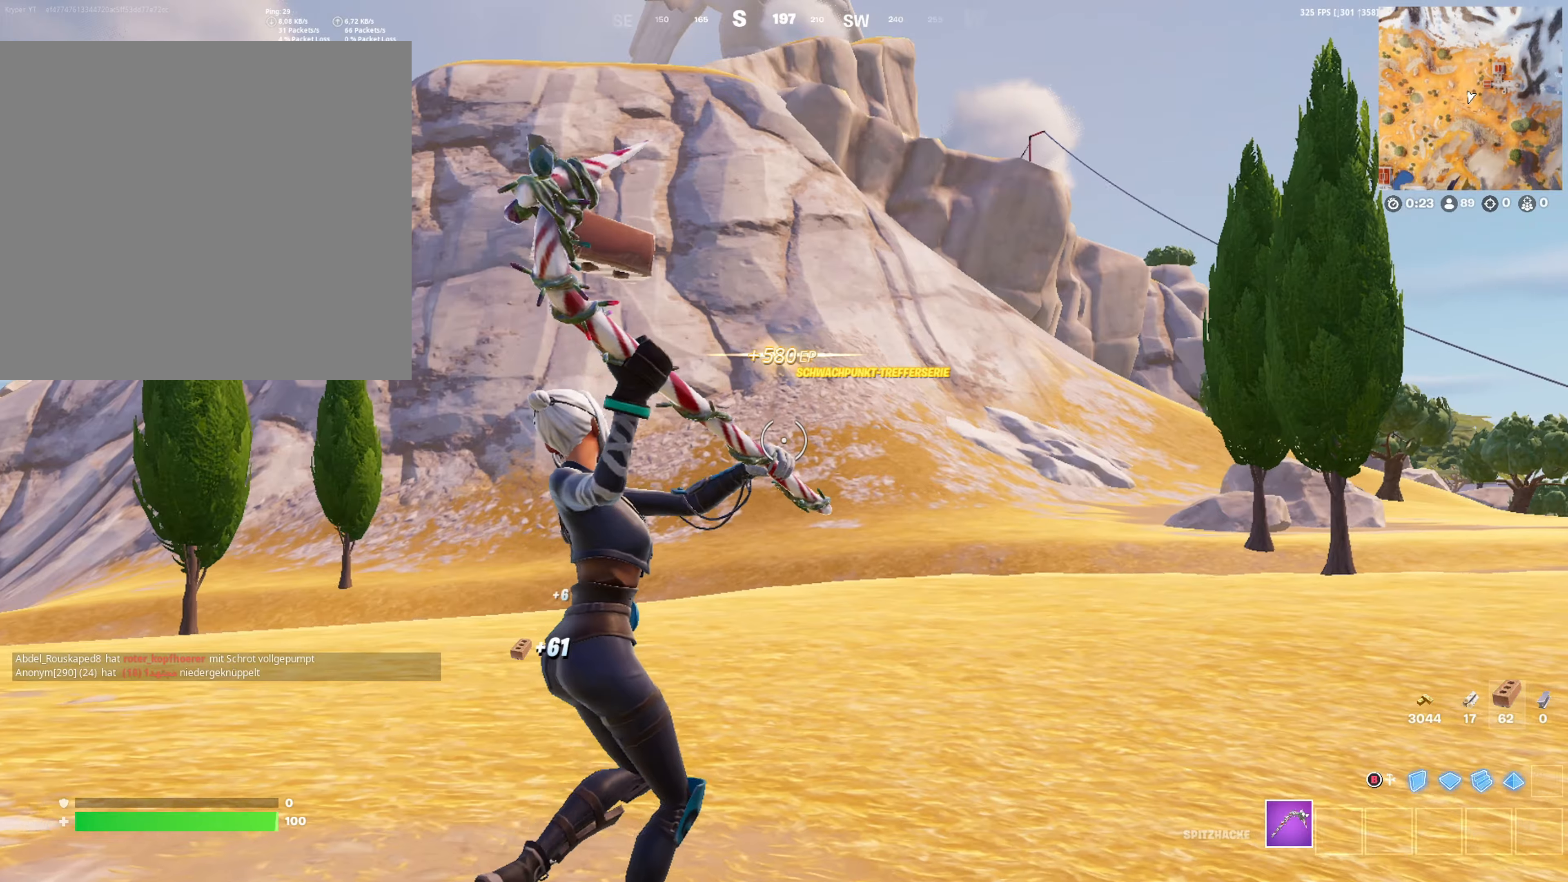
{"buttons": [], "left_stick": "up-right", "right_stick": "center", "events": []}
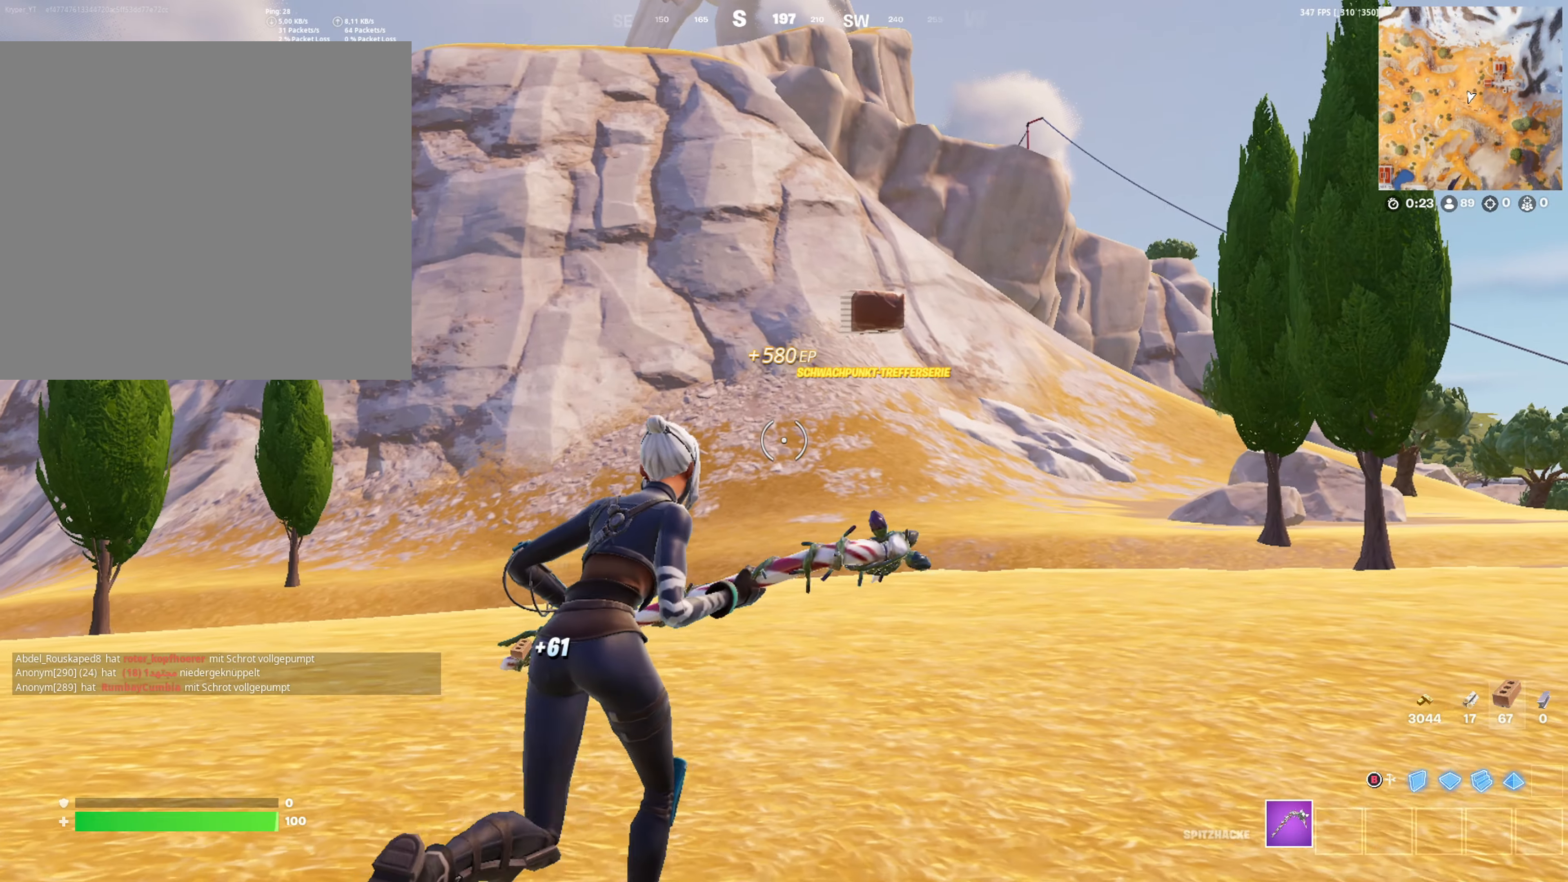
{"buttons": [], "left_stick": "up-right", "right_stick": "center", "events": []}
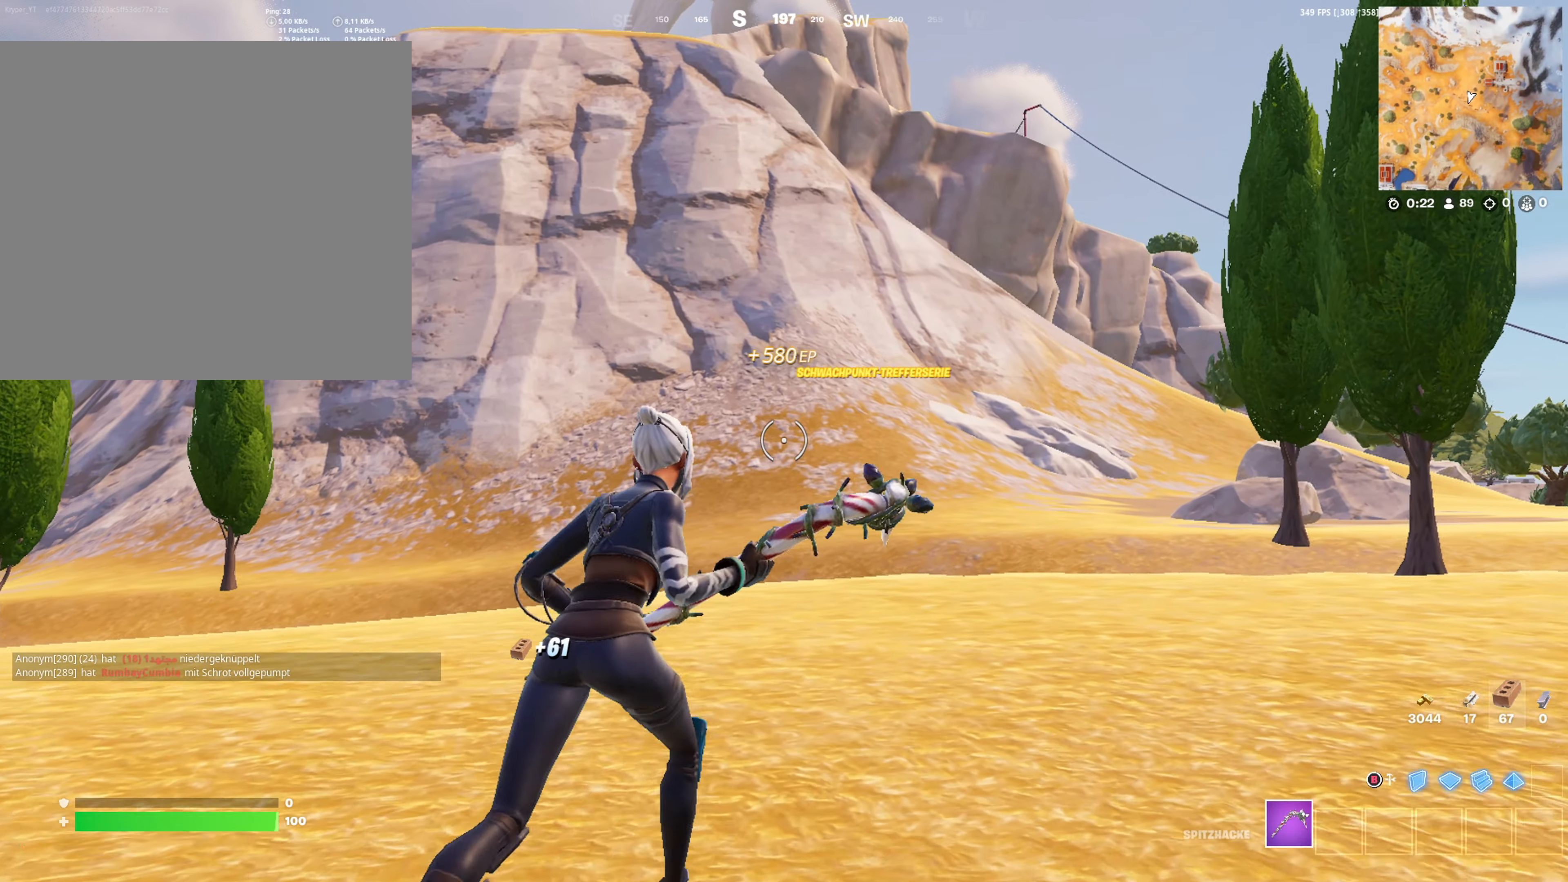
{"buttons": [], "left_stick": "up-right", "right_stick": "center", "events": []}
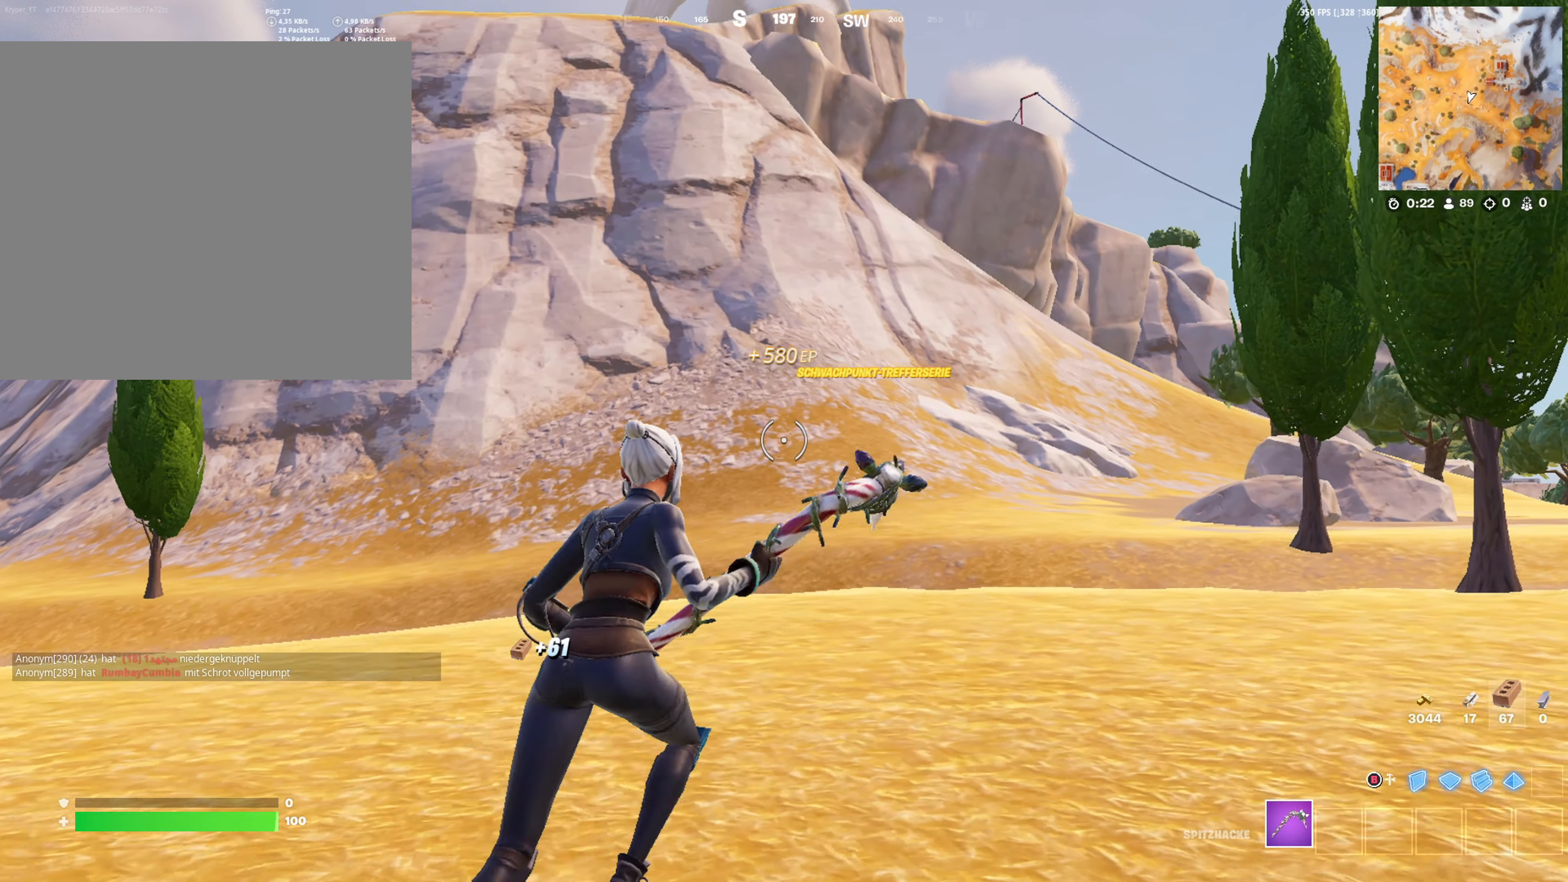
{"buttons": [], "left_stick": "up-right", "right_stick": "center", "events": []}
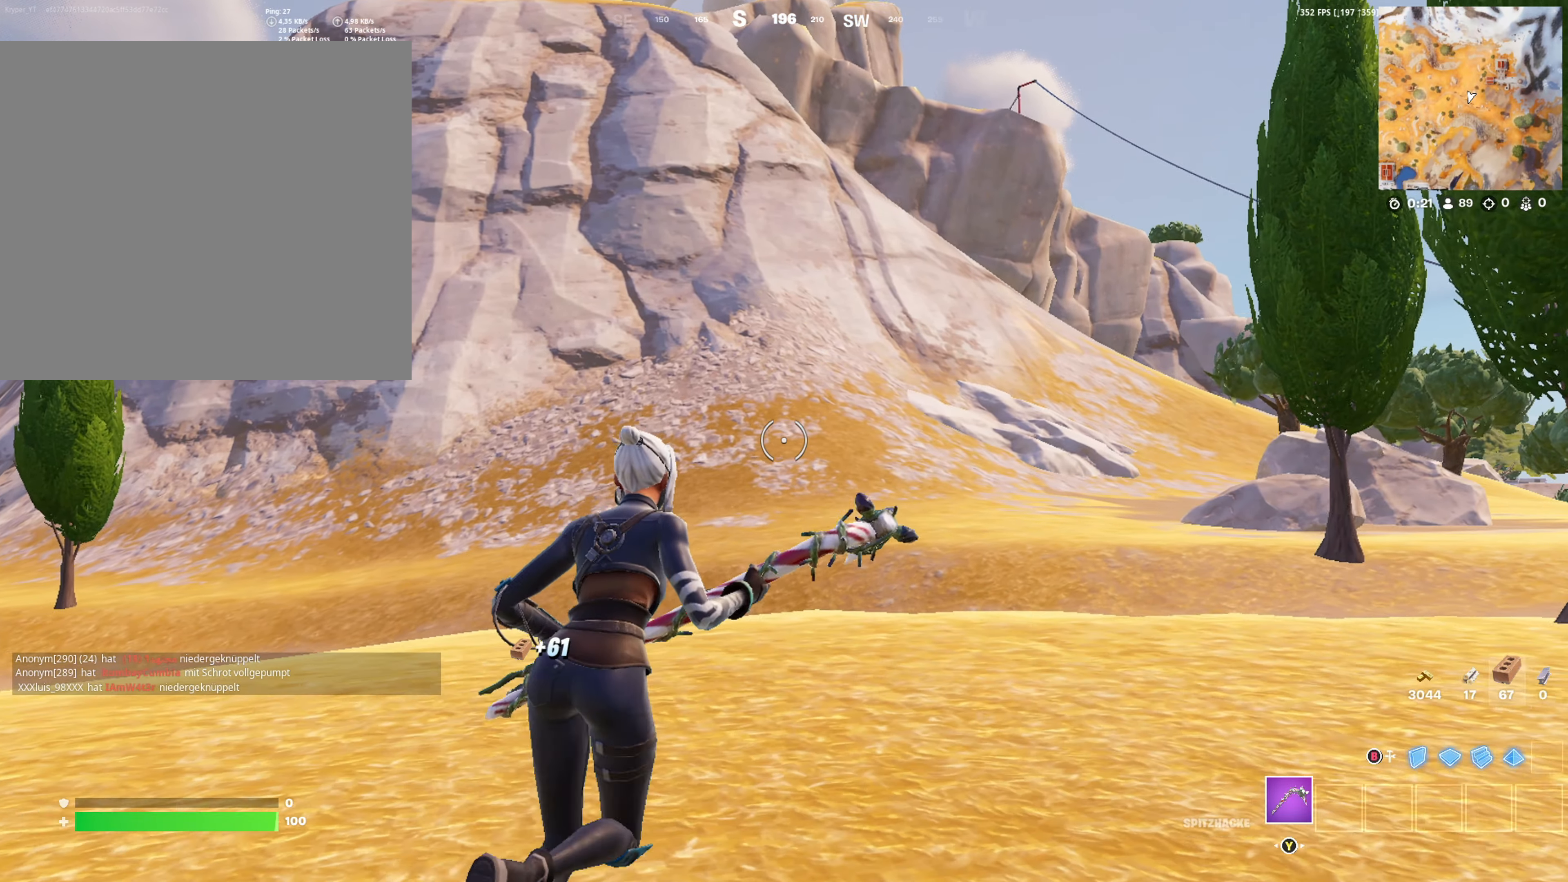
{"buttons": [], "left_stick": "up-right", "right_stick": "center", "events": []}
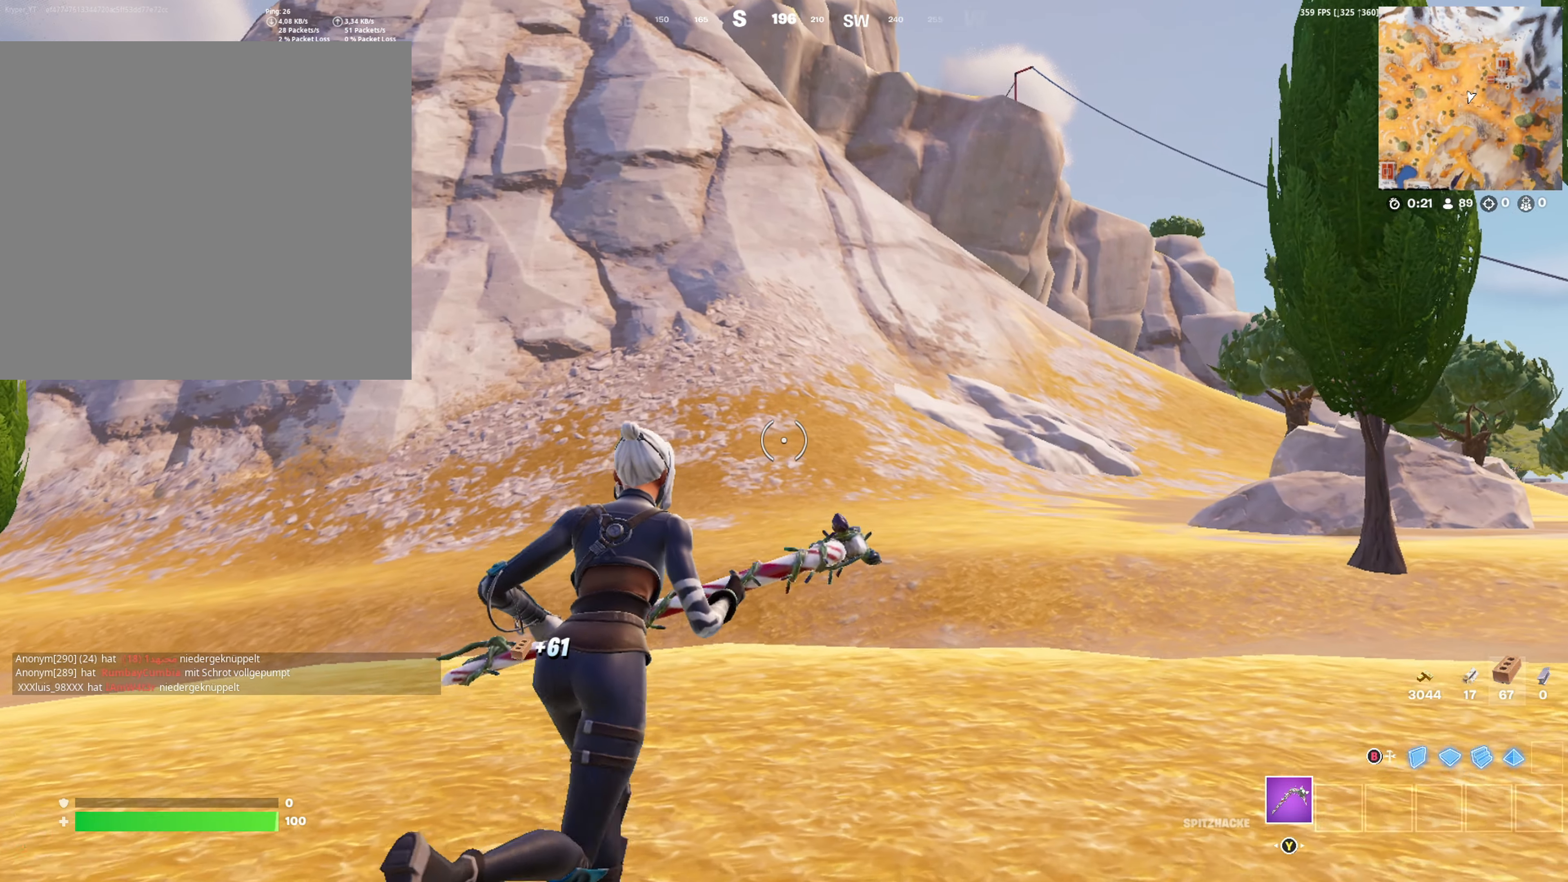
{"buttons": [], "left_stick": "up-right", "right_stick": "center", "events": []}
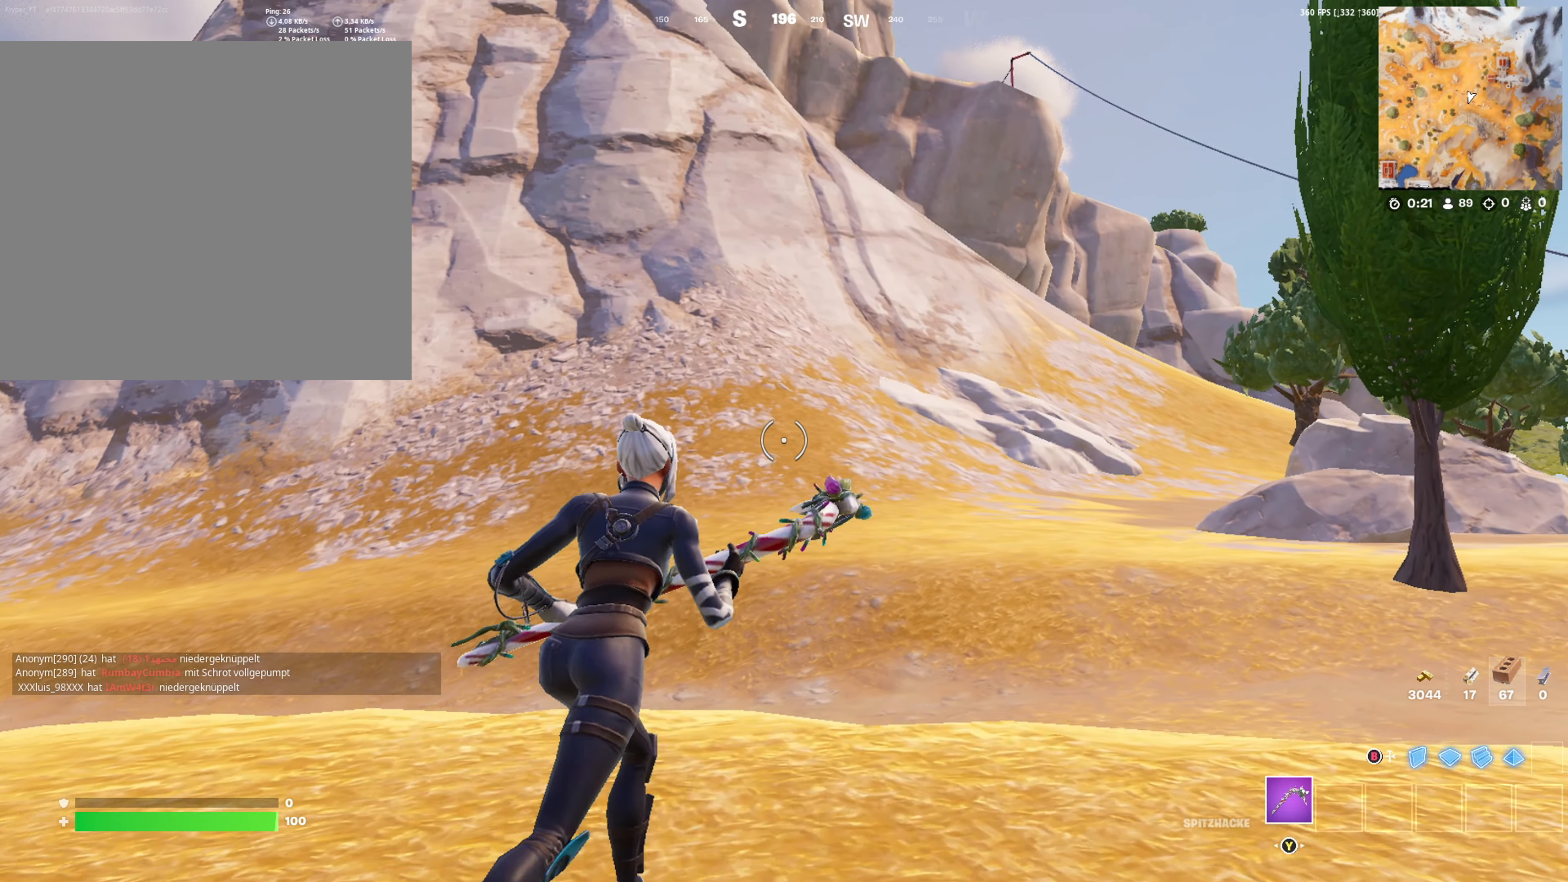
{"buttons": ["A"], "left_stick": "up-right", "right_stick": "center", "events": [[167, "right_stick", "down-right"], [267, "right_stick", "center"], [500, "A", "down"]]}
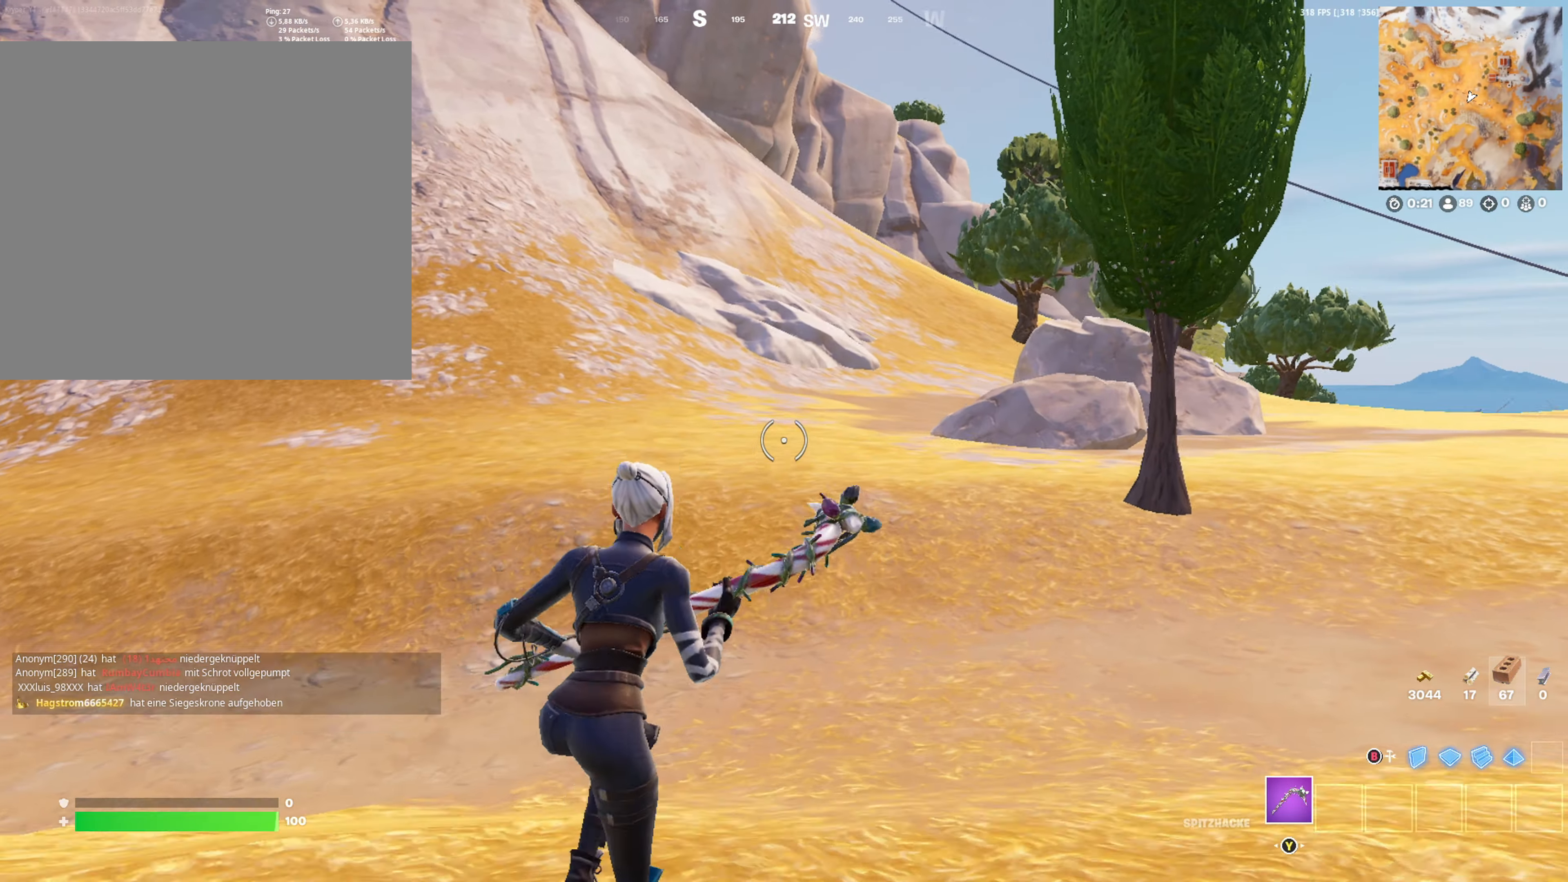
{"buttons": [], "left_stick": "up", "right_stick": "center", "events": [[84, "A", "up"], [184, "left_stick", "up"]]}
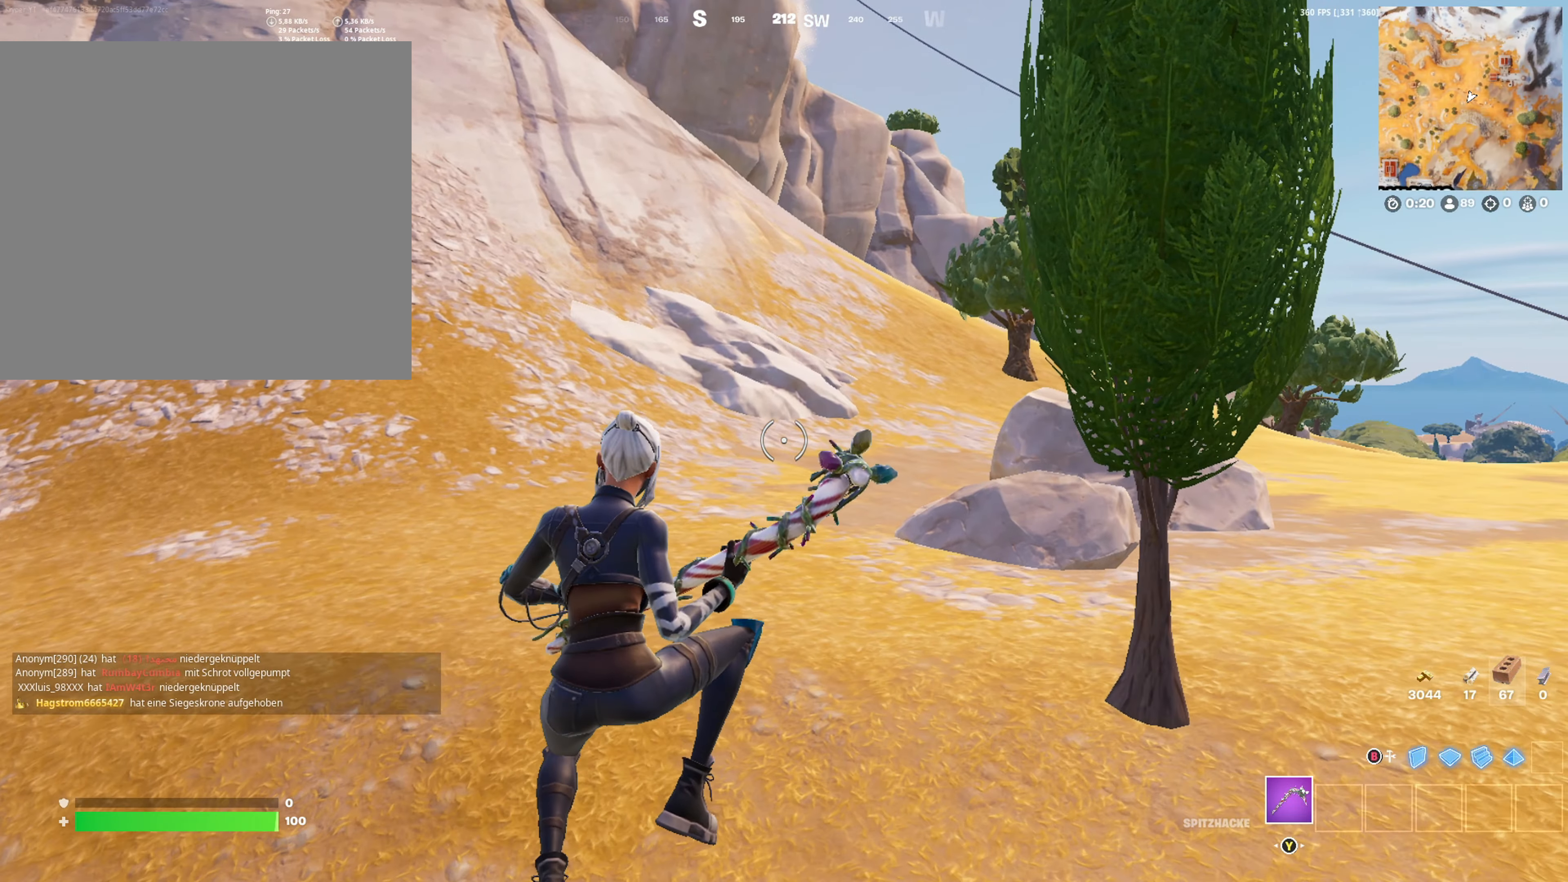
{"buttons": [], "left_stick": "up", "right_stick": "center", "events": []}
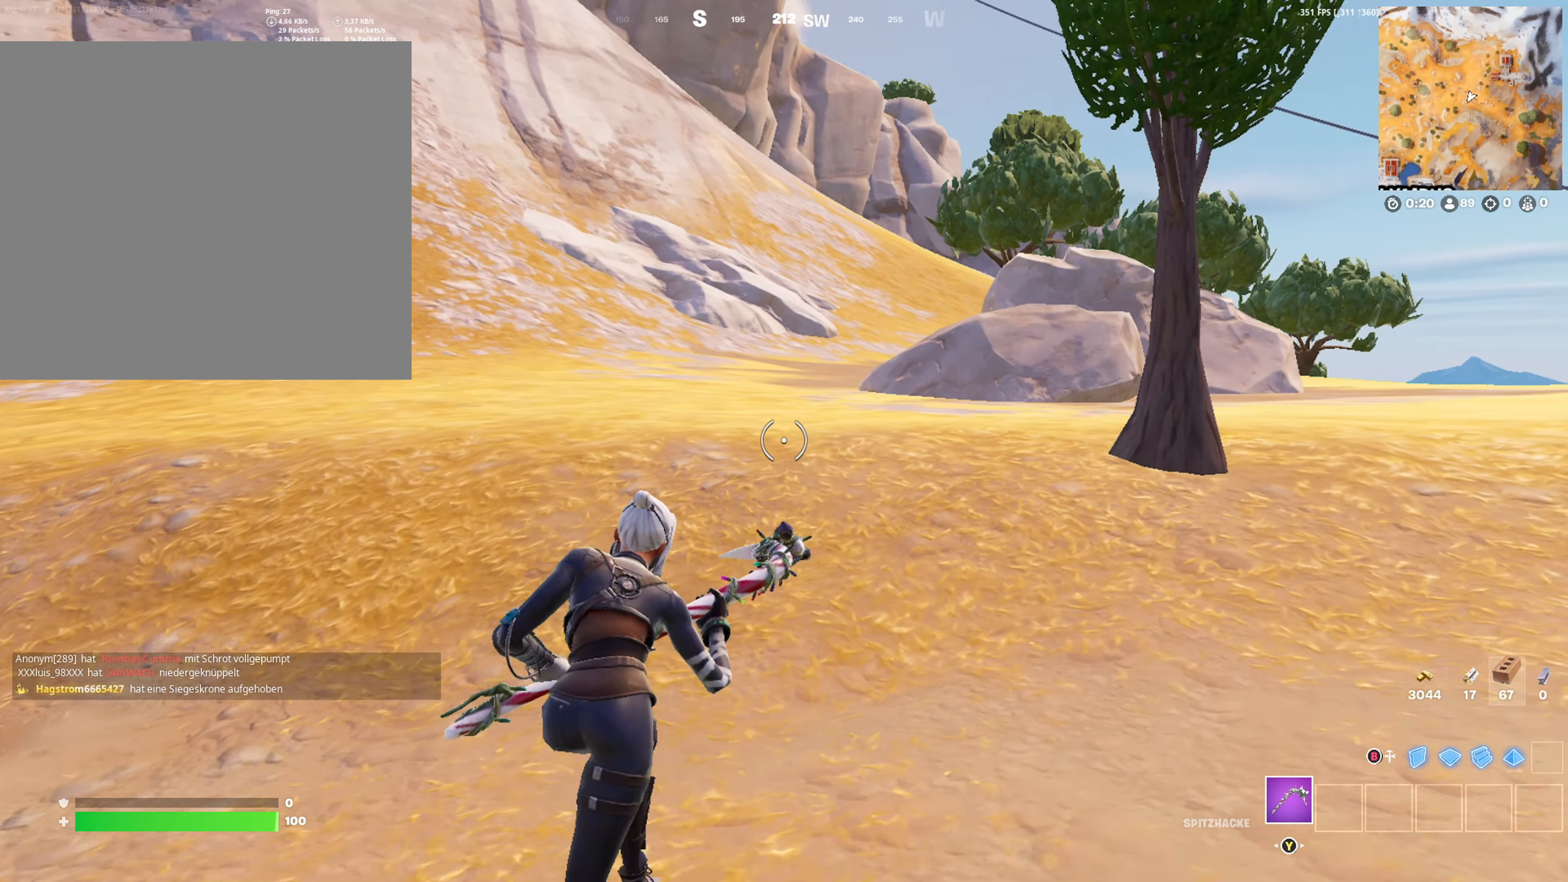
{"buttons": [], "left_stick": "up", "right_stick": "center", "events": []}
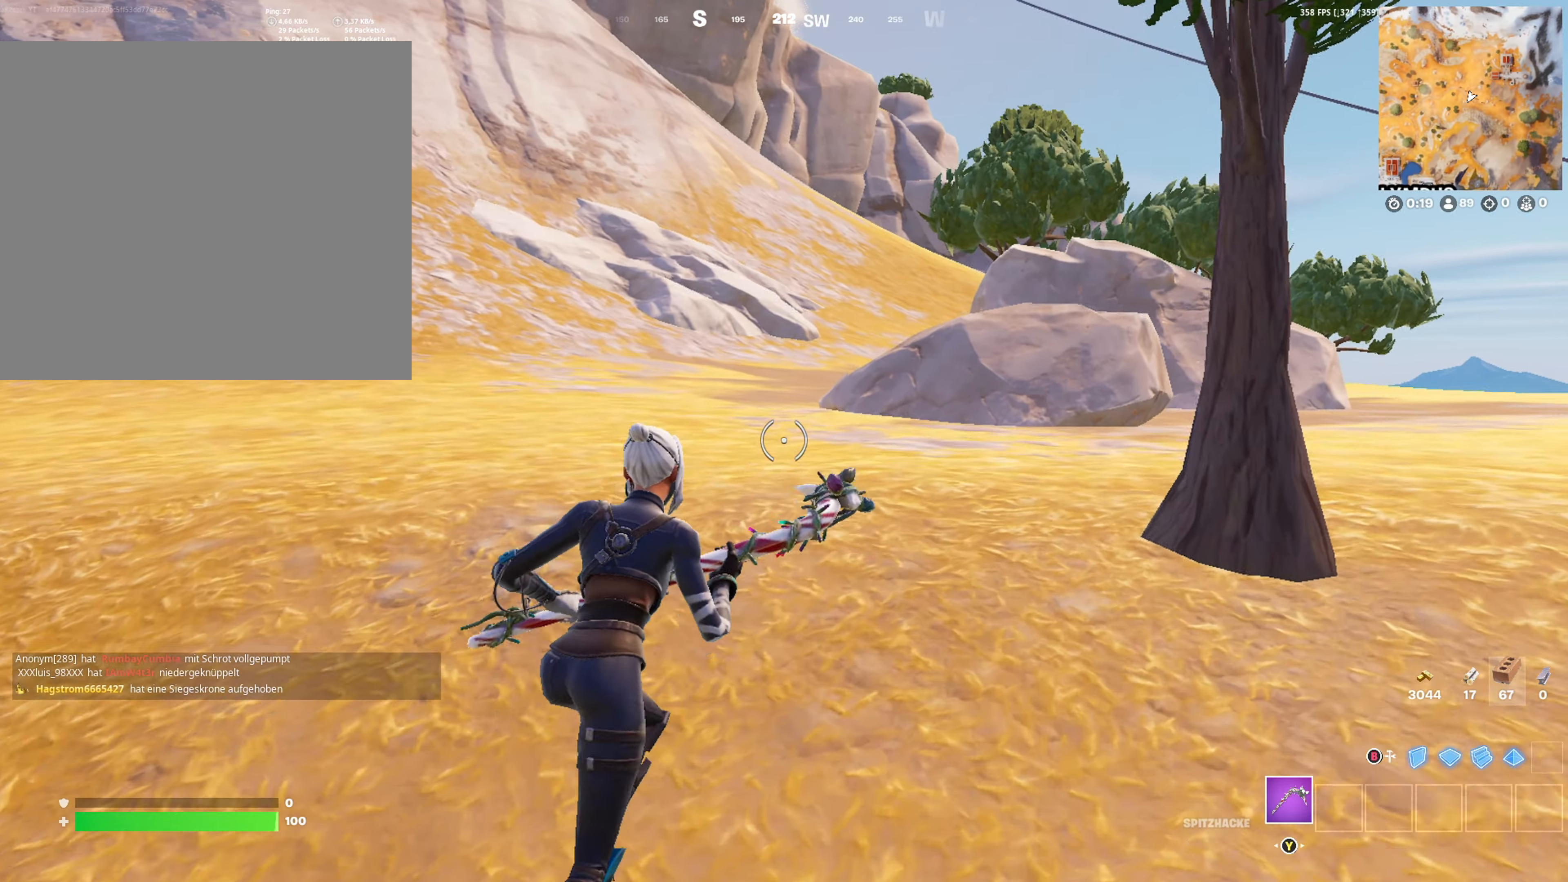
{"buttons": [], "left_stick": "up", "right_stick": "down-right", "events": [[500, "right_stick", "down-right"]]}
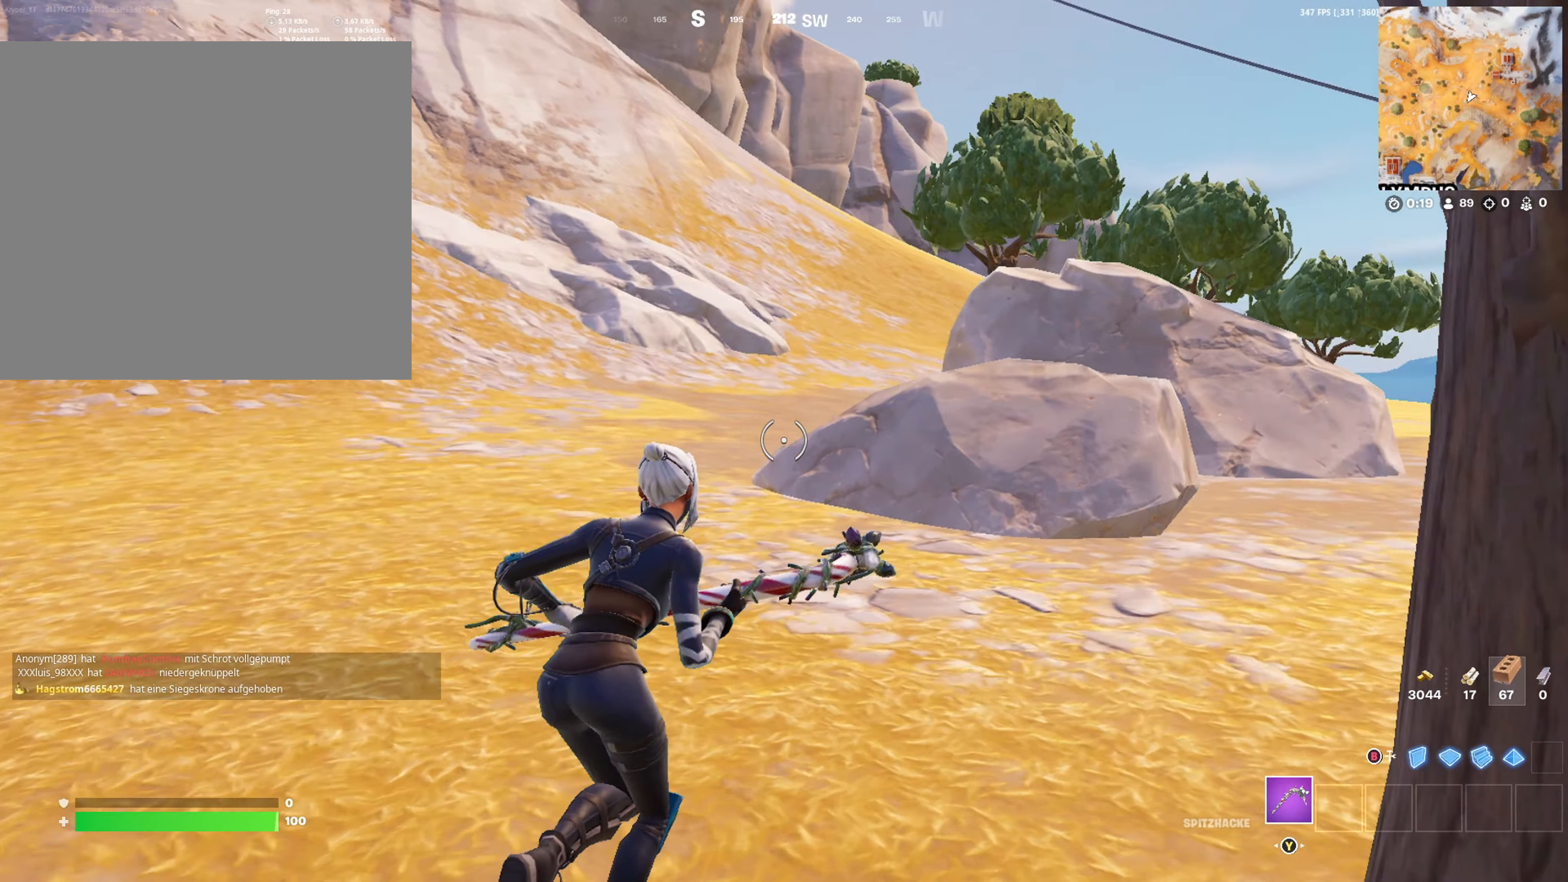
{"buttons": [], "left_stick": "up-left", "right_stick": "down", "events": [[116, "right_stick", "center"], [300, "left_stick", "up-left"], [416, "right_stick", "down"]]}
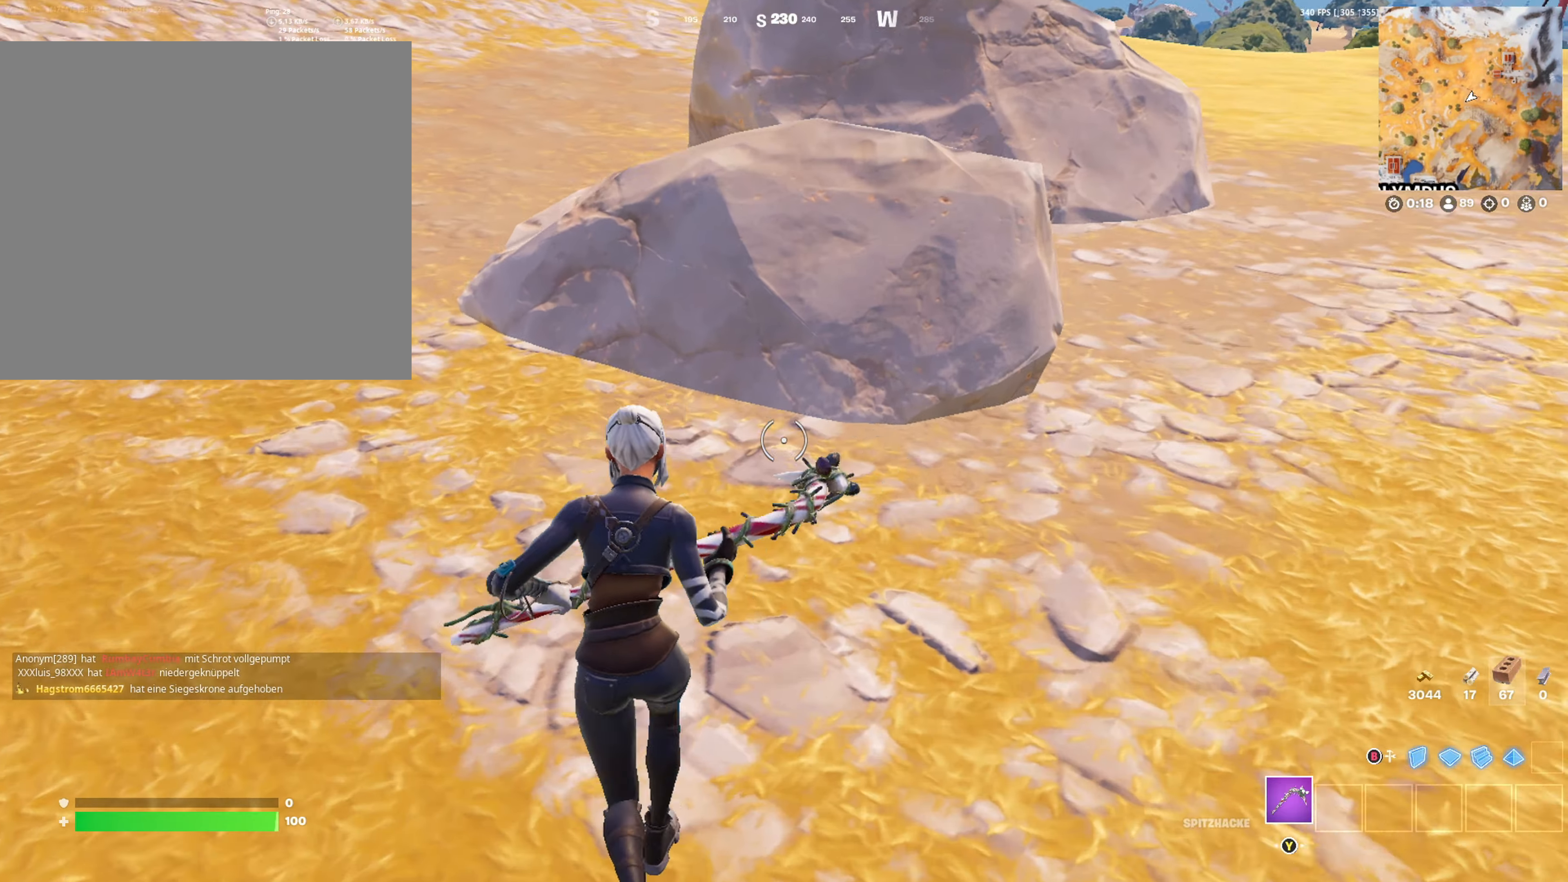
{"buttons": ["R2"], "left_stick": "left", "right_stick": "center", "events": [[50, "right_stick", "center"], [233, "A", "down"], [283, "R2", "down"], [300, "A", "up"], [483, "left_stick", "left"]]}